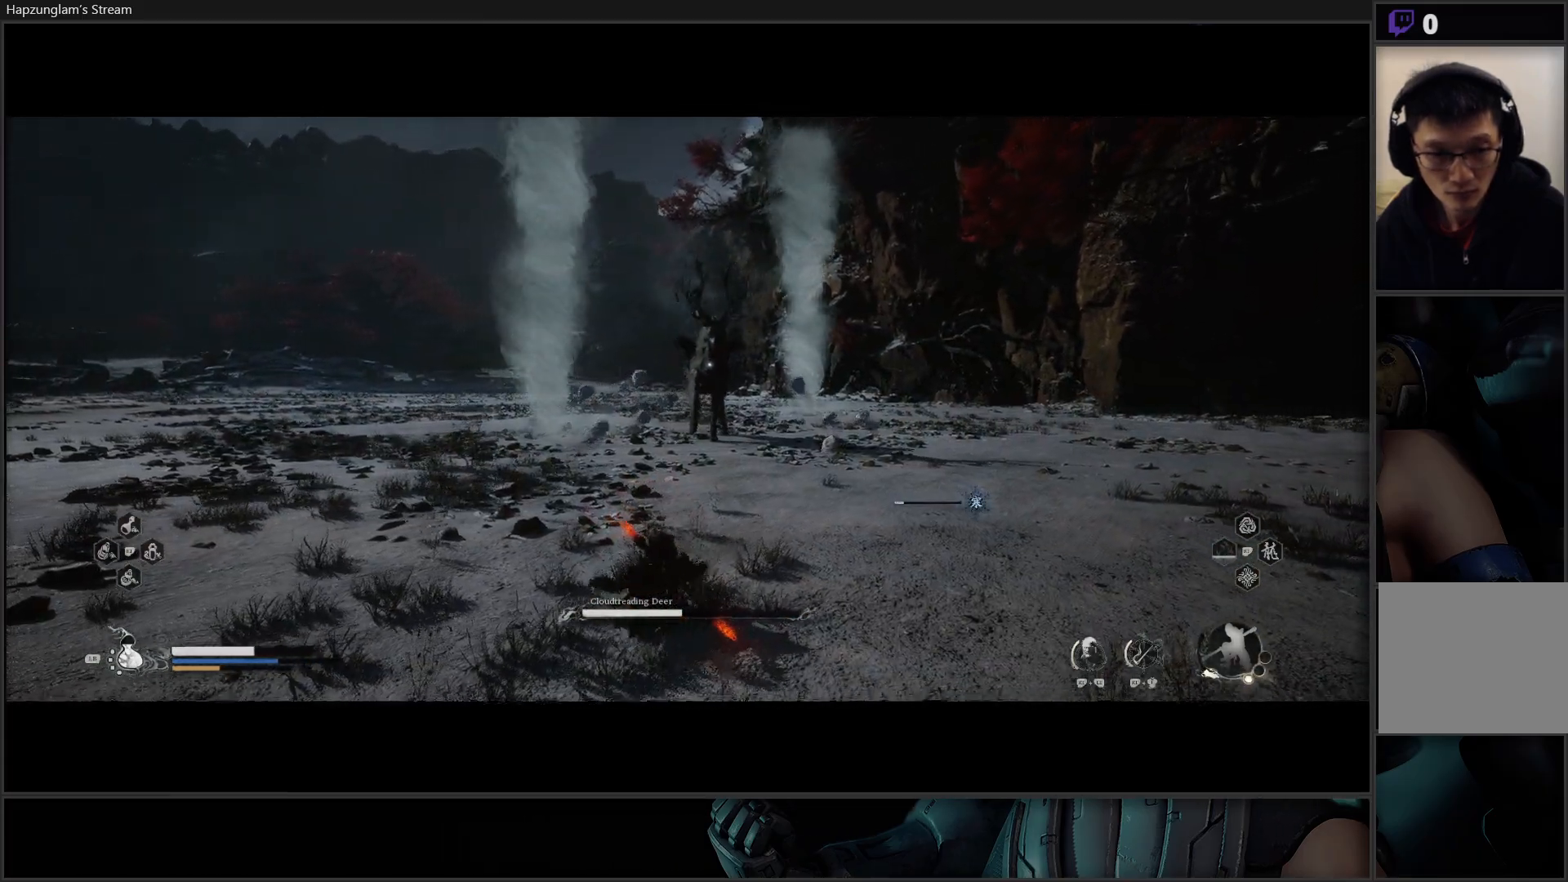
Gameplay with a controller (Xbox layout); each line is a JSON object with the inputs held at the frame after it. "events" lists button and stick changes between this image and that frame as [ms after this image, input, new state], when the widget could be followed in between.
{"buttons": [], "left_stick": "left", "right_stick": "center", "events": [[384, "left_stick", "left"]]}
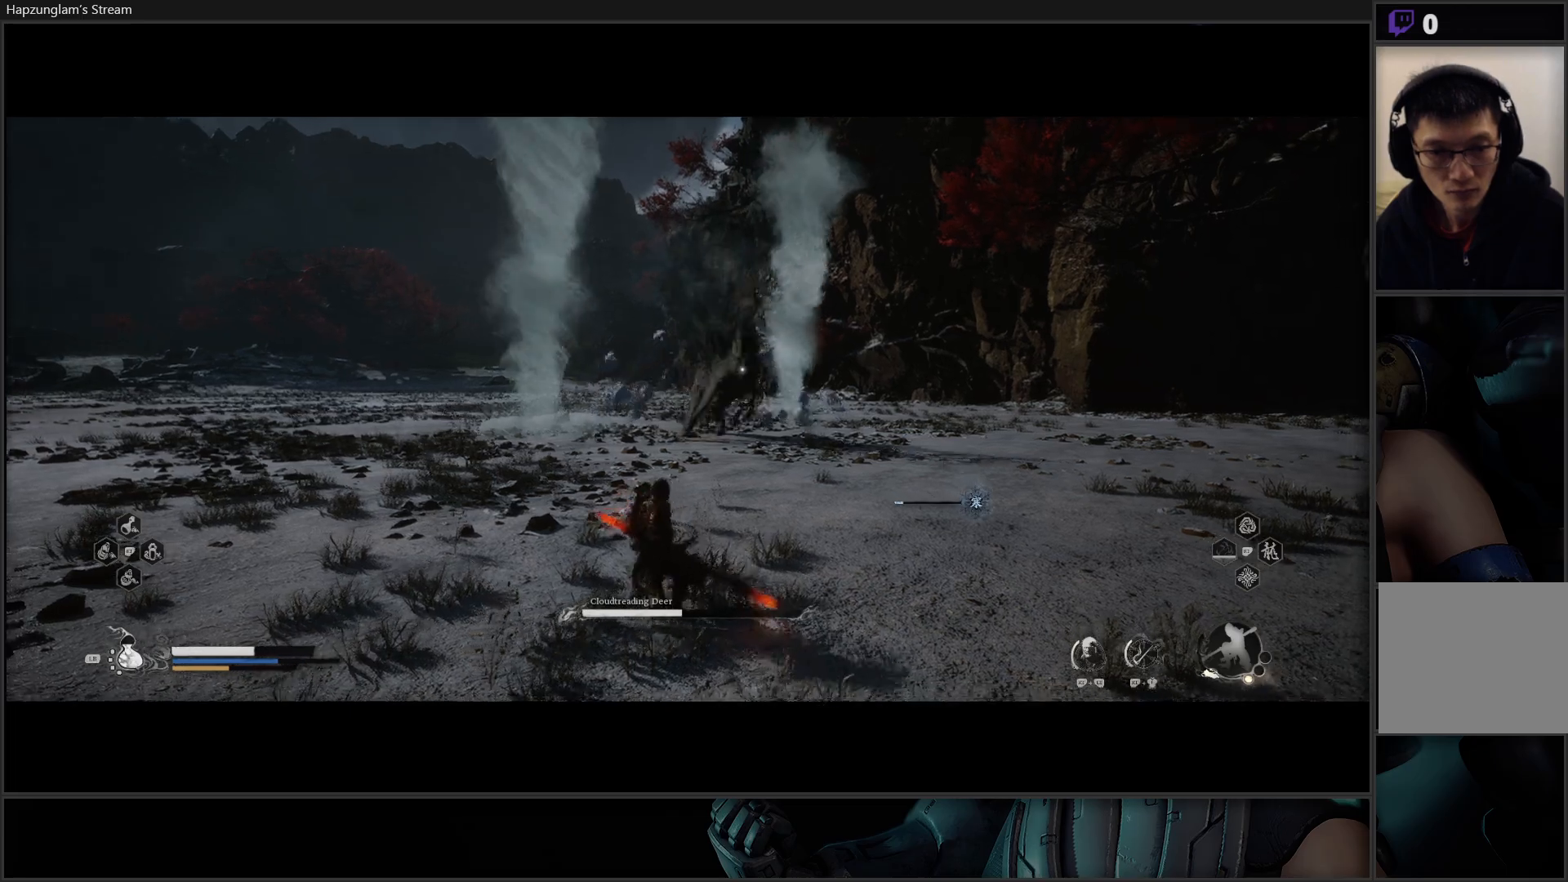
{"buttons": [], "left_stick": "down-left", "right_stick": "center", "events": [[16, "L3", "down"], [50, "left_stick", "down-left"], [216, "L3", "up"]]}
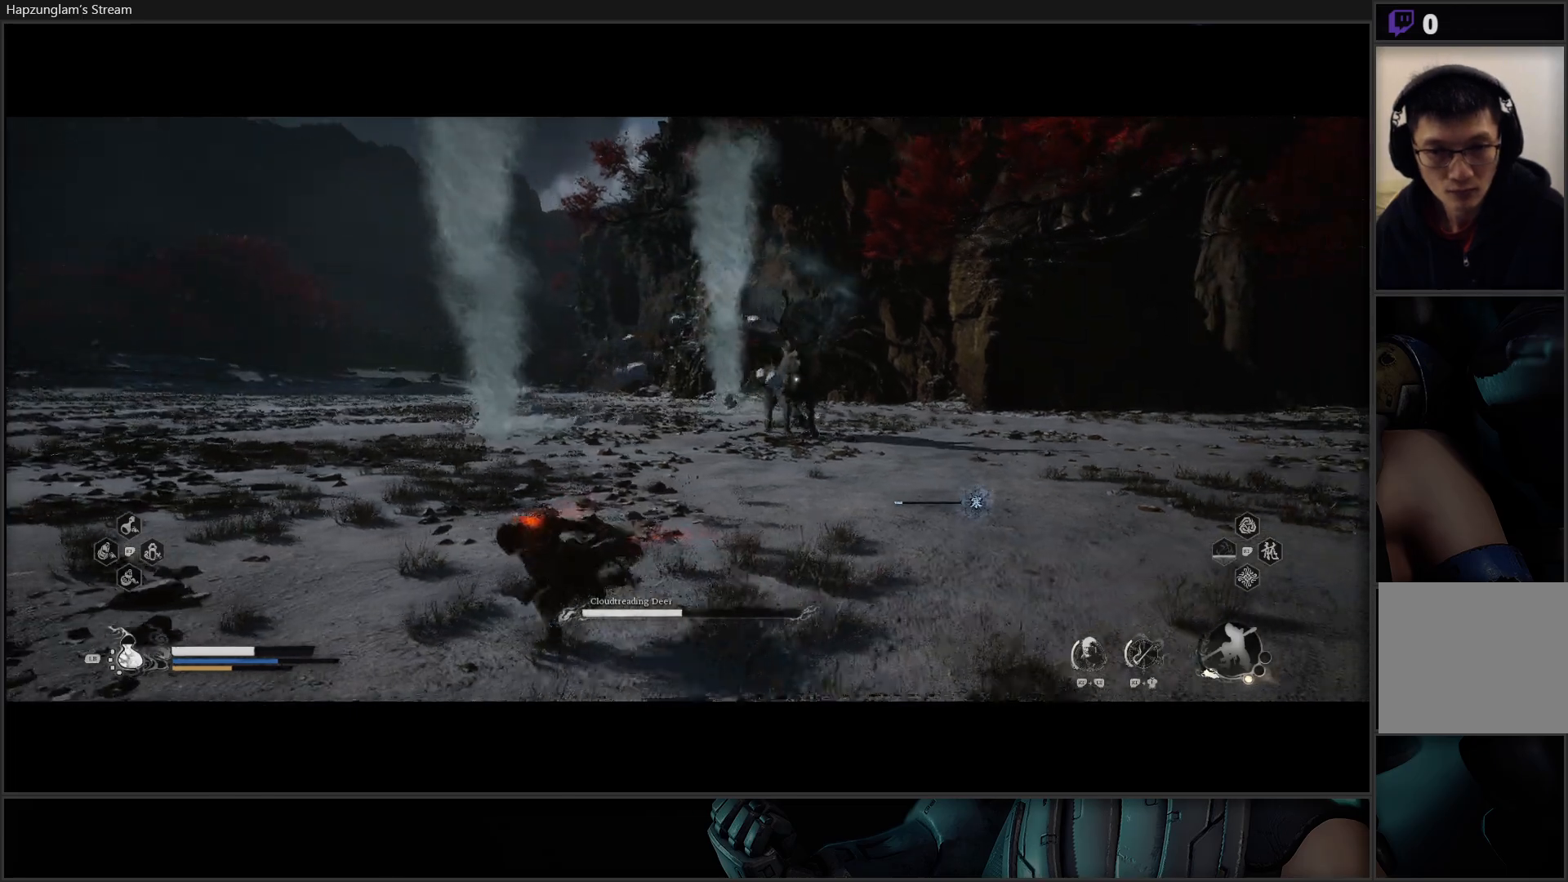
{"buttons": [], "left_stick": "down-left", "right_stick": "center", "events": []}
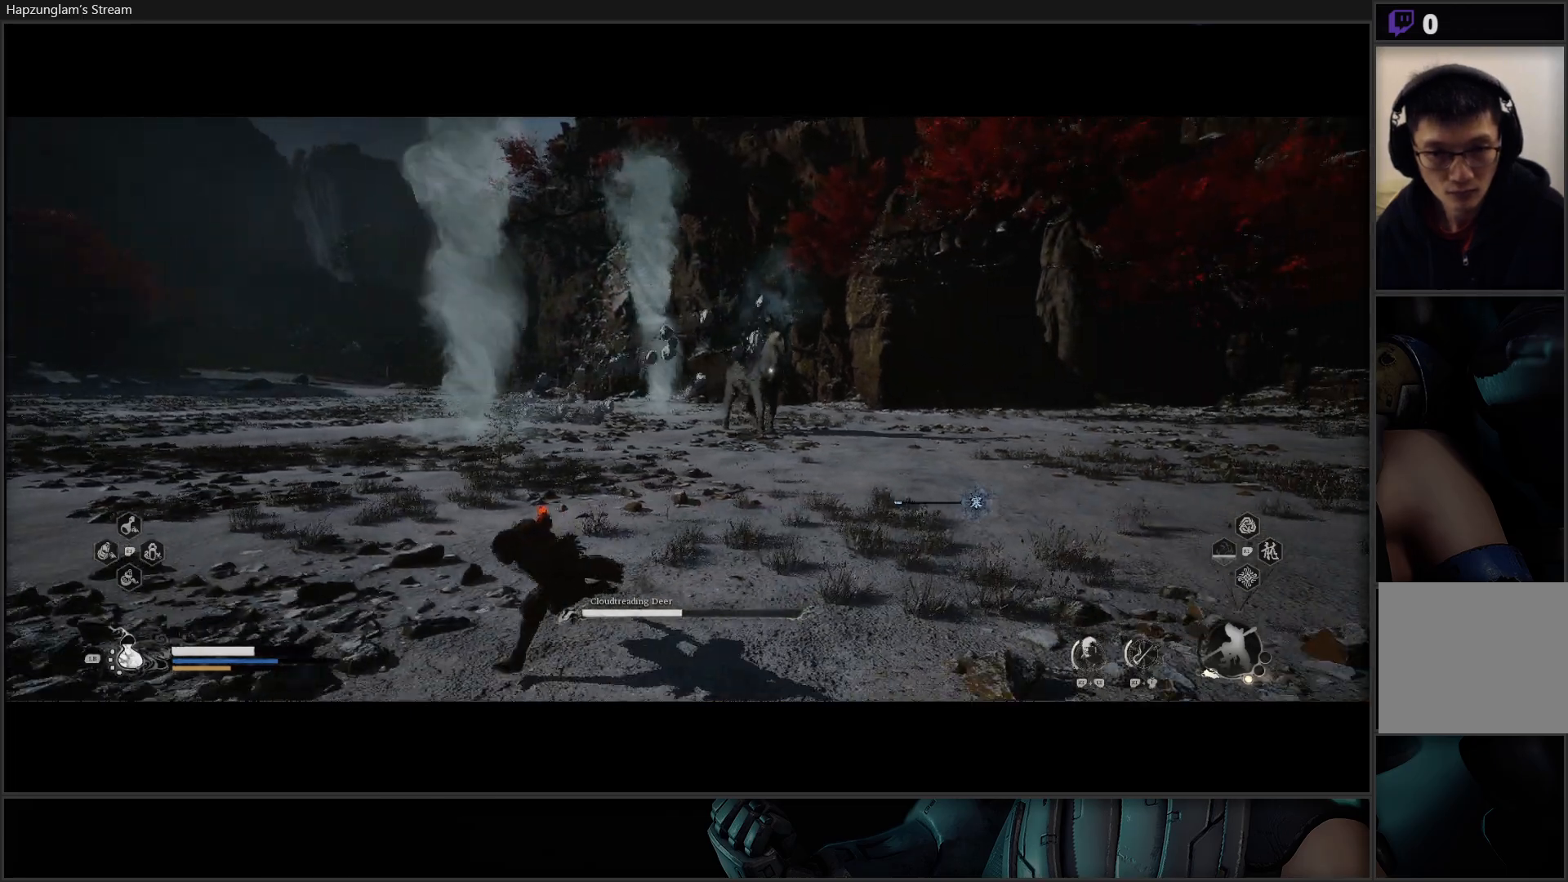
{"buttons": [], "left_stick": "down-left", "right_stick": "center", "events": []}
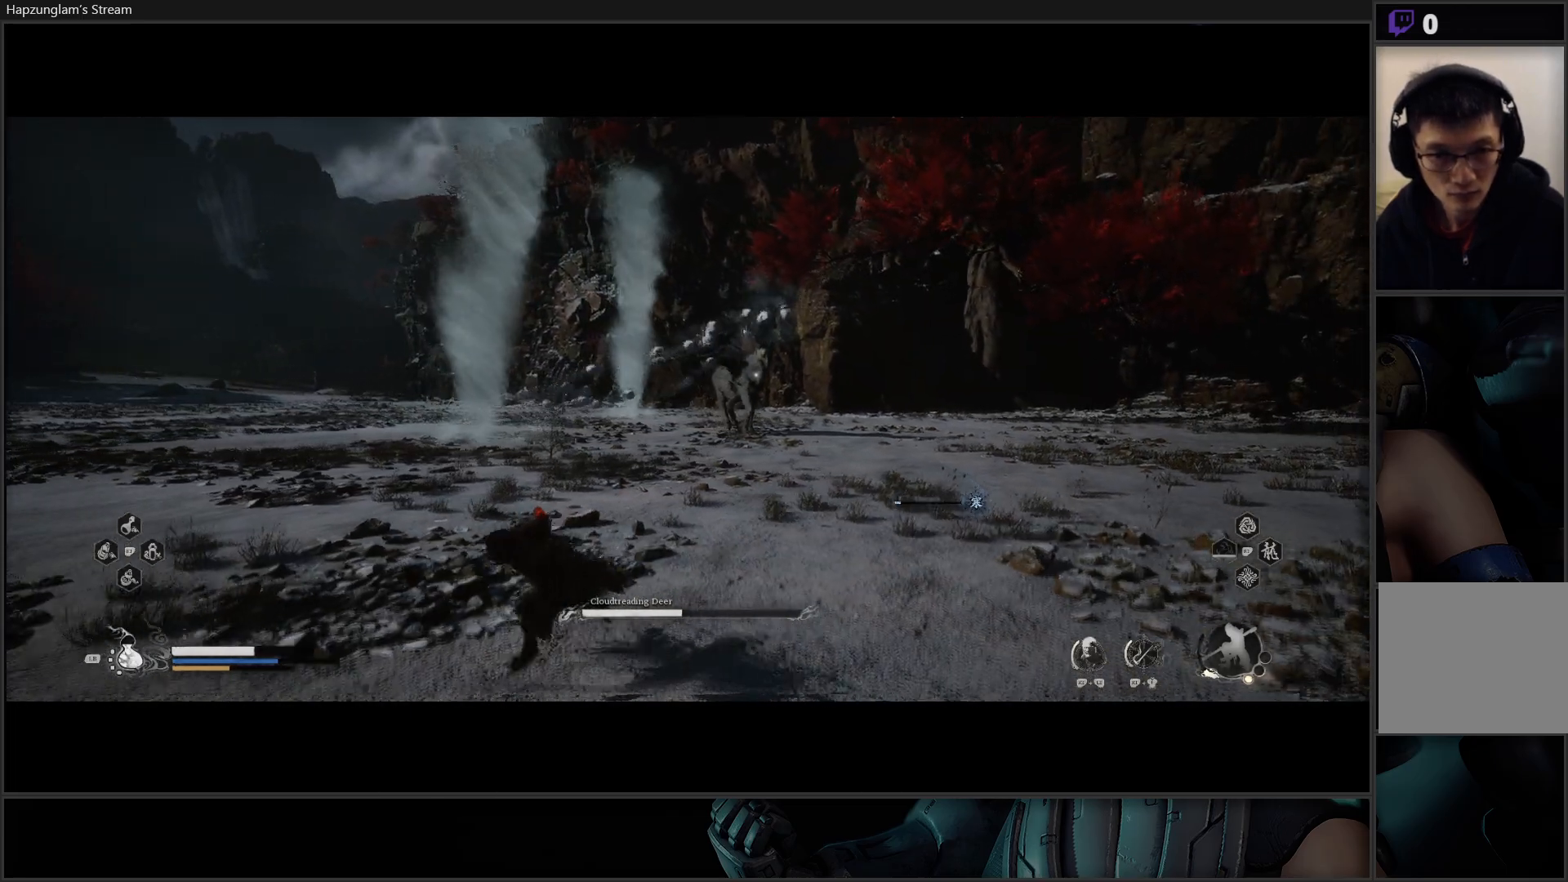
{"buttons": [], "left_stick": "left", "right_stick": "center", "events": [[317, "left_stick", "left"]]}
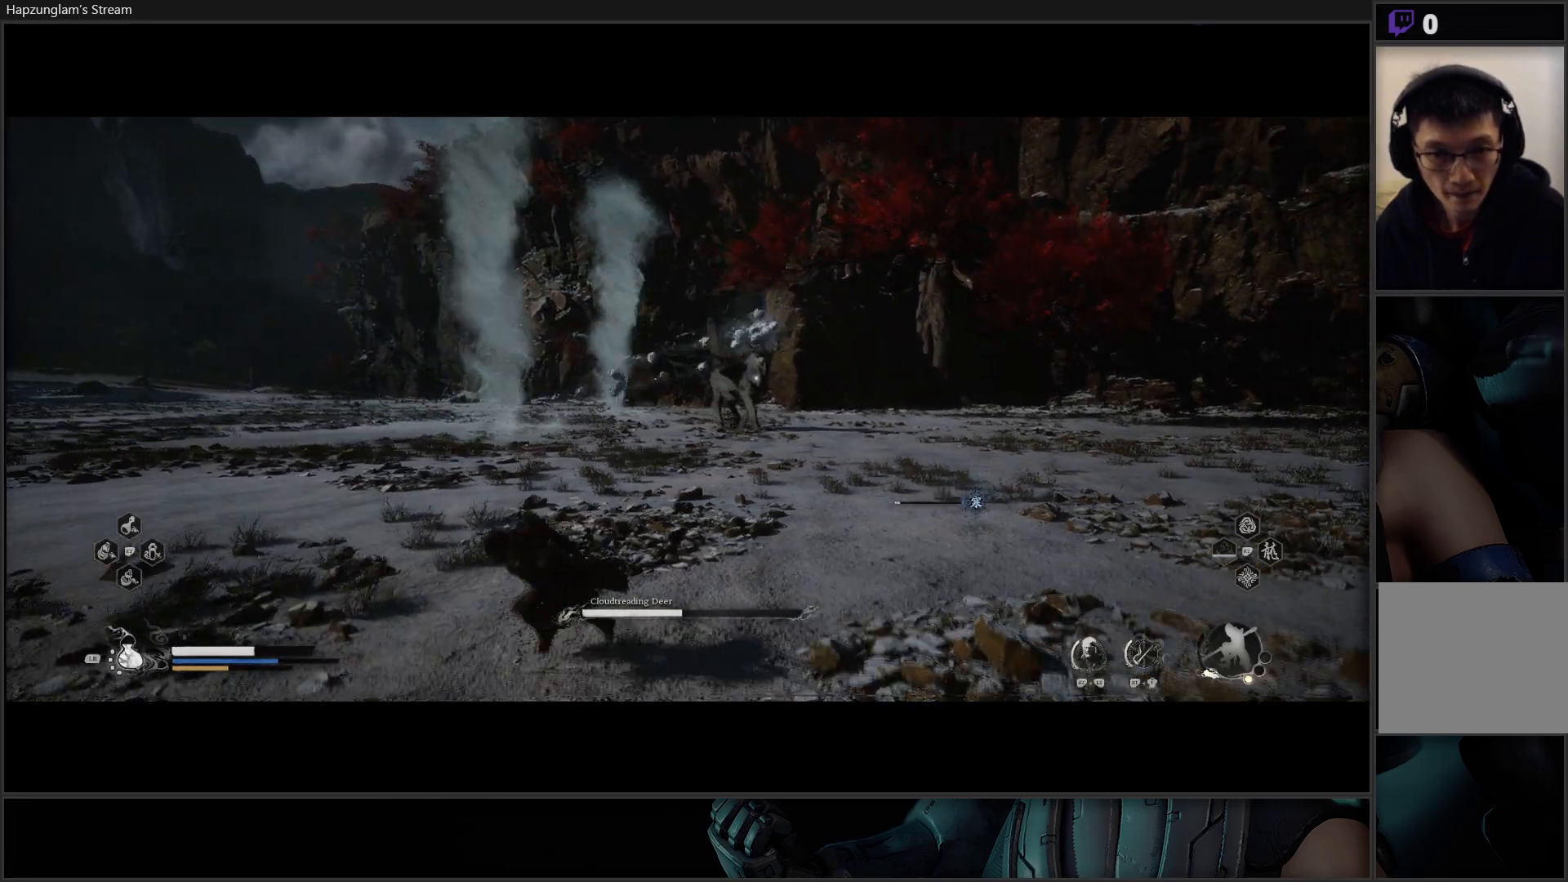
{"buttons": [], "left_stick": "left", "right_stick": "center", "events": []}
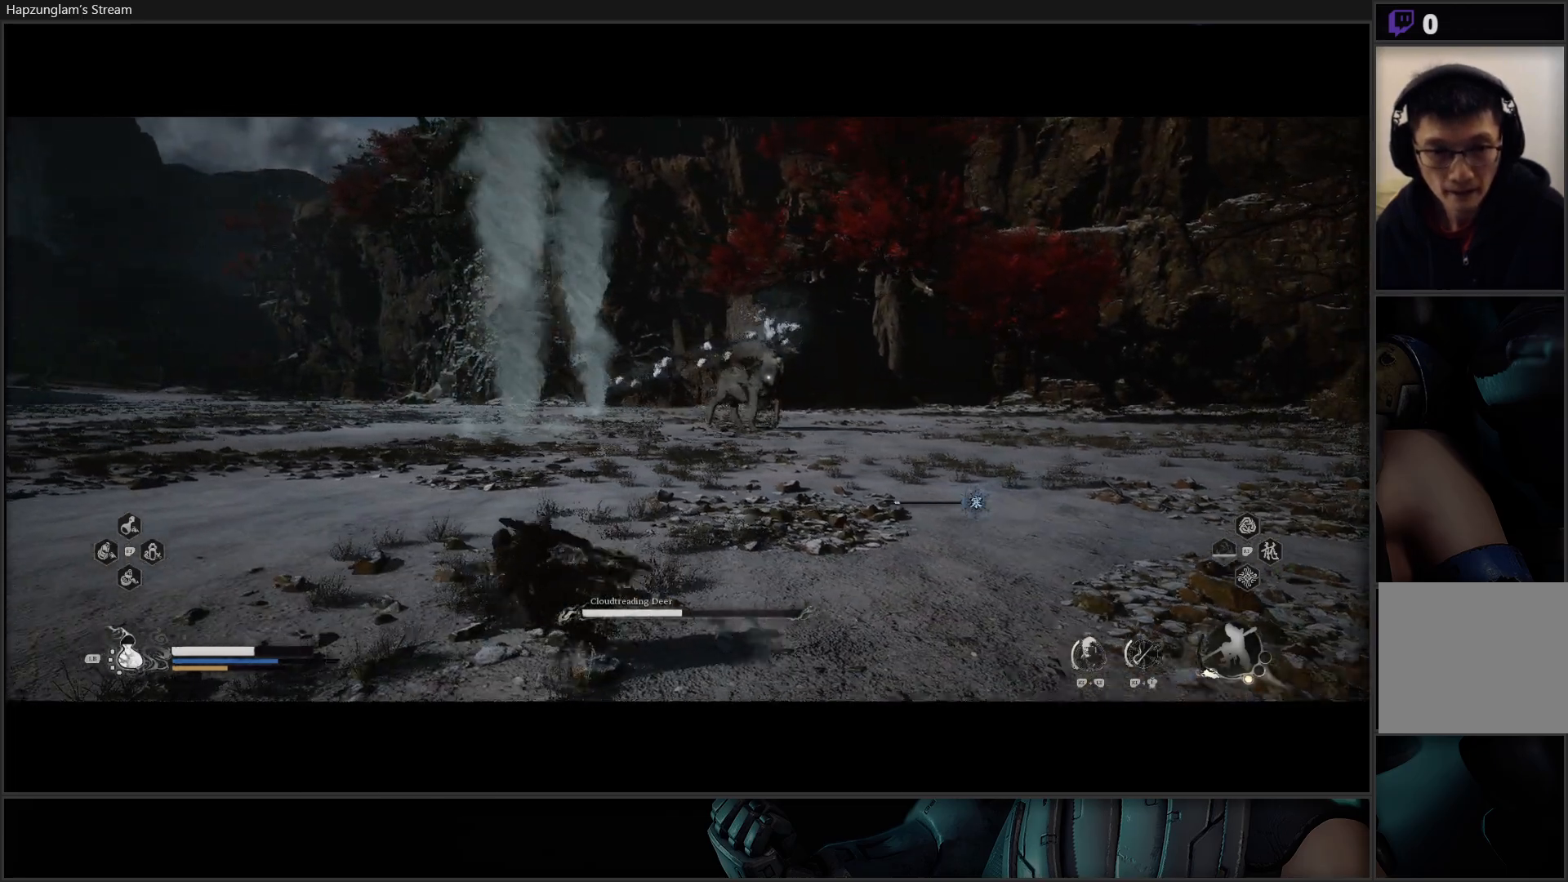
{"buttons": [], "left_stick": "left", "right_stick": "center", "events": []}
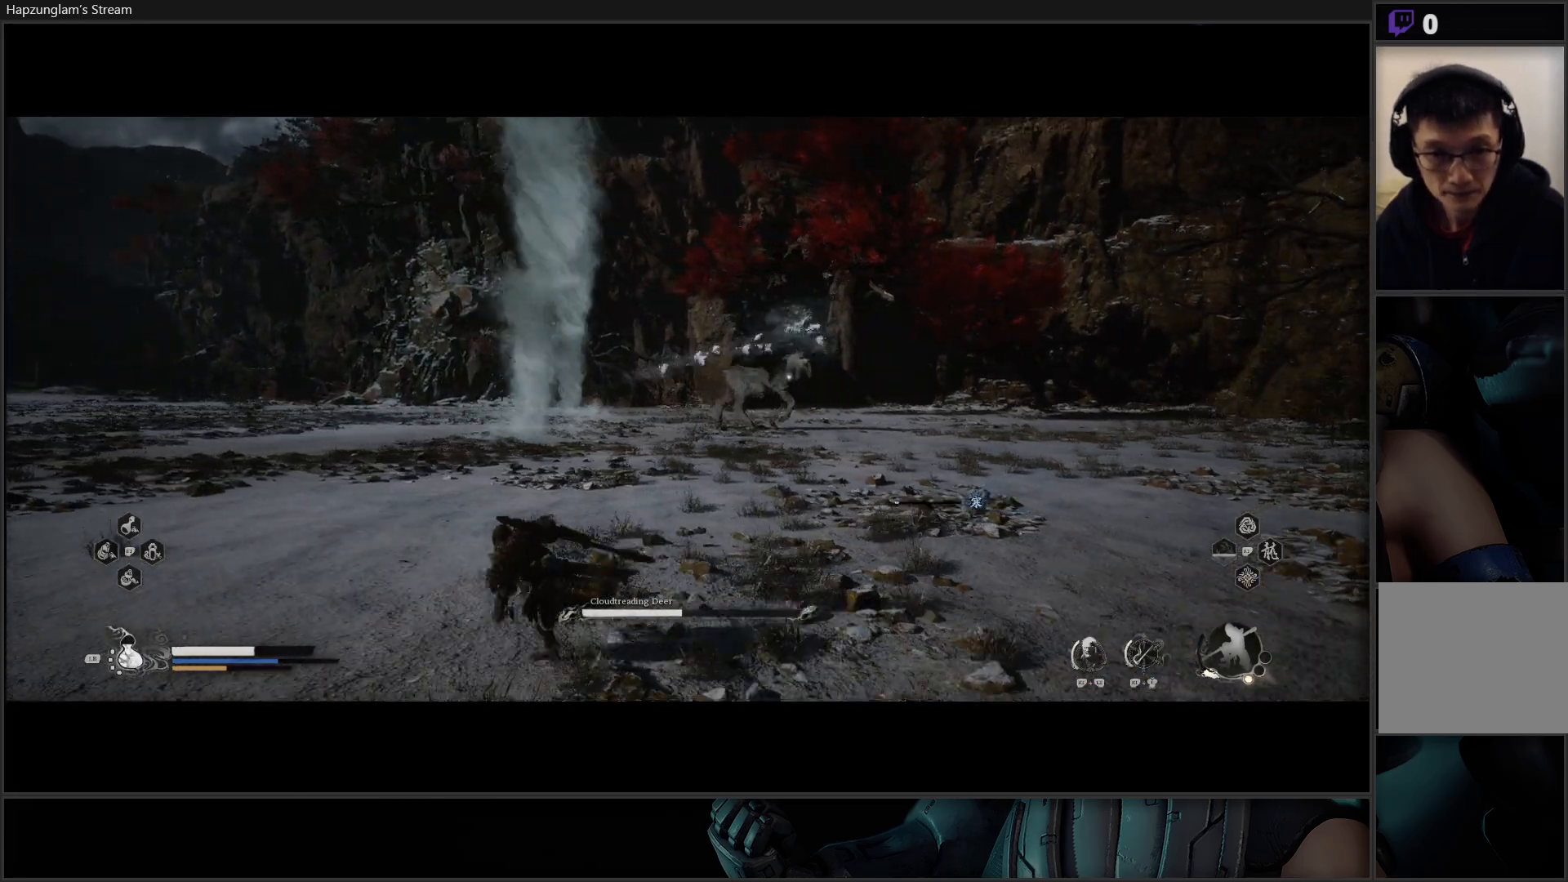
{"buttons": [], "left_stick": "left", "right_stick": "center", "events": []}
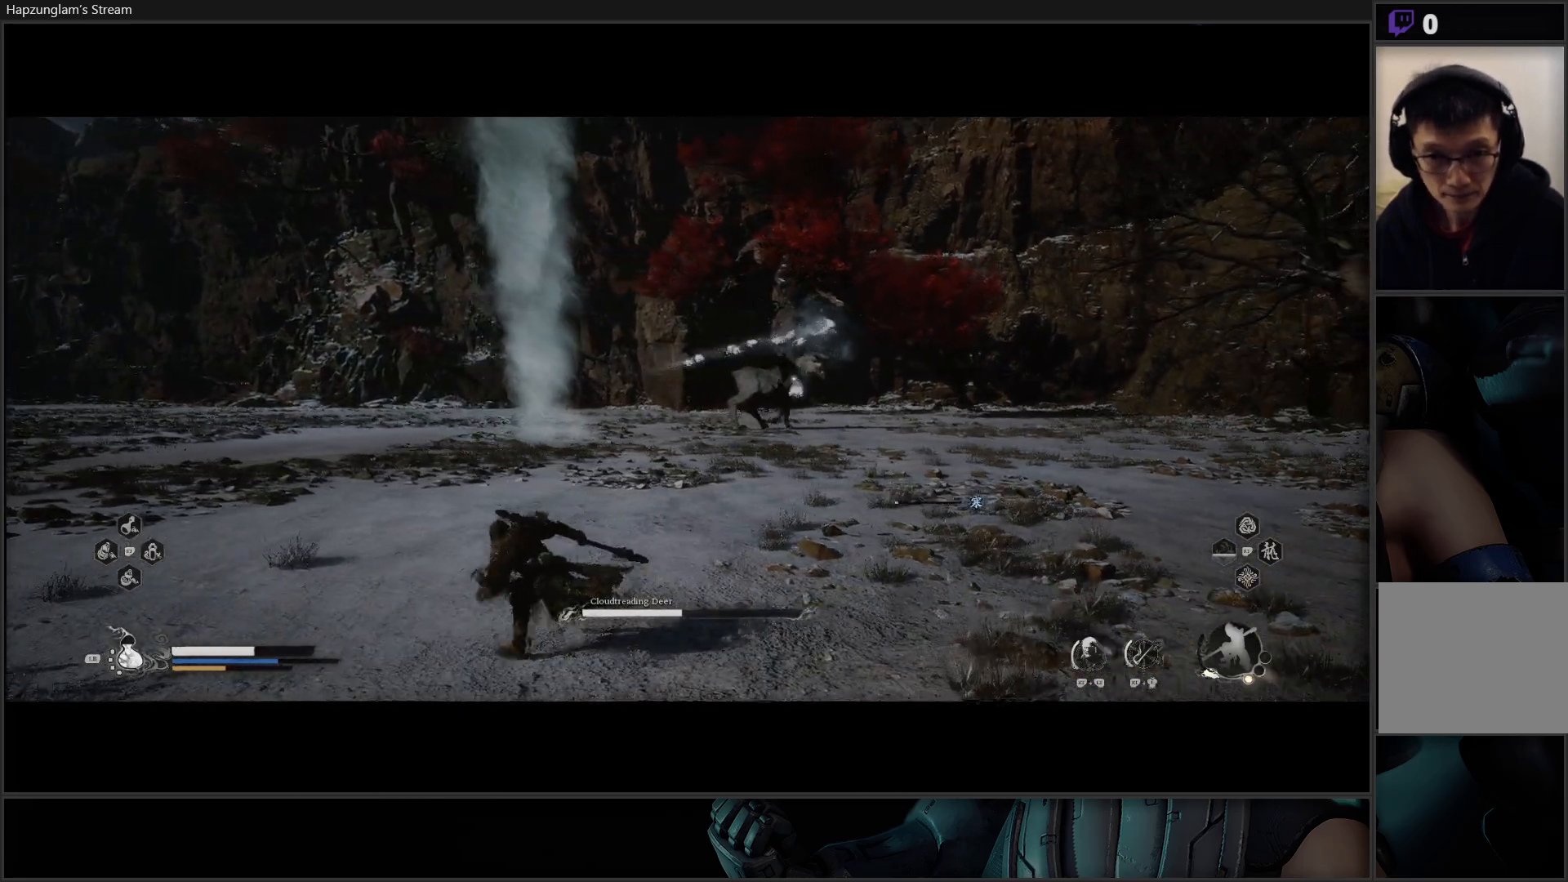
{"buttons": [], "left_stick": "left", "right_stick": "center", "events": []}
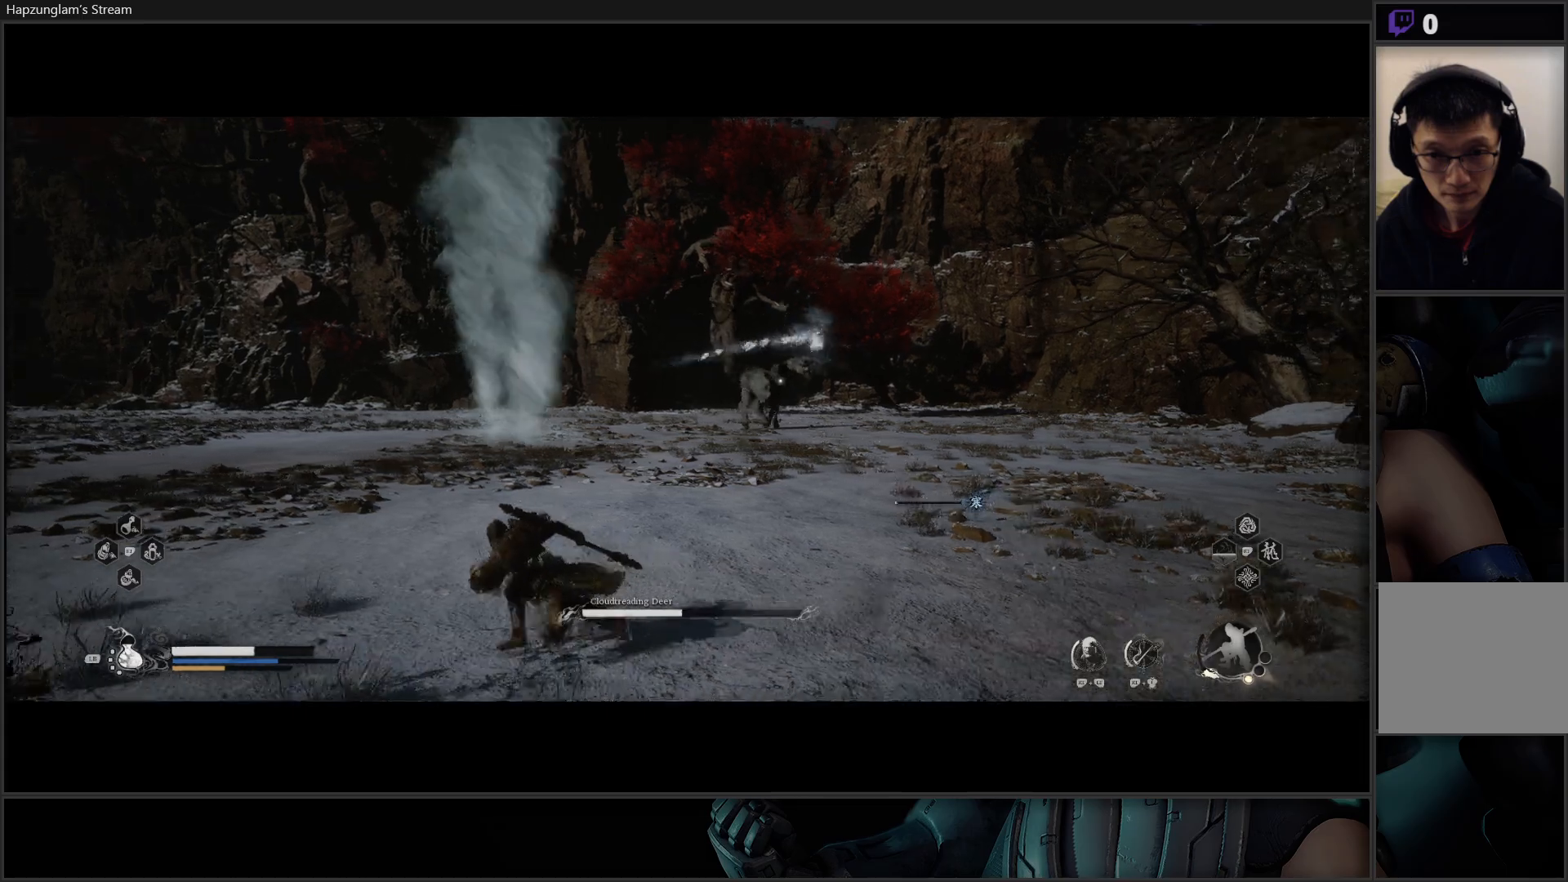
{"buttons": [], "left_stick": "left", "right_stick": "center", "events": []}
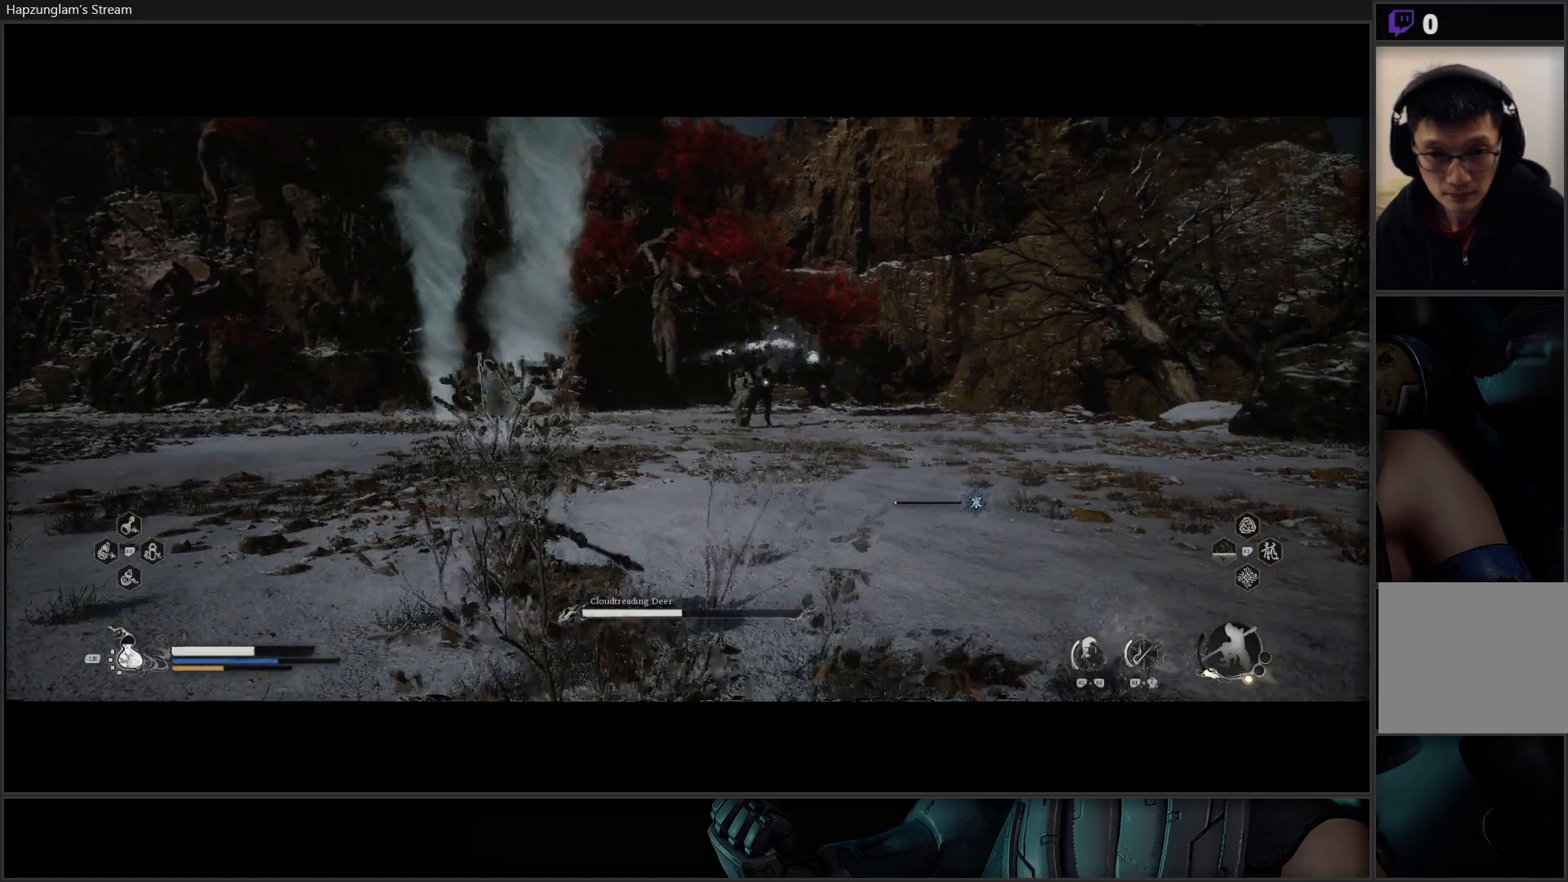
{"buttons": [], "left_stick": "left", "right_stick": "center", "events": []}
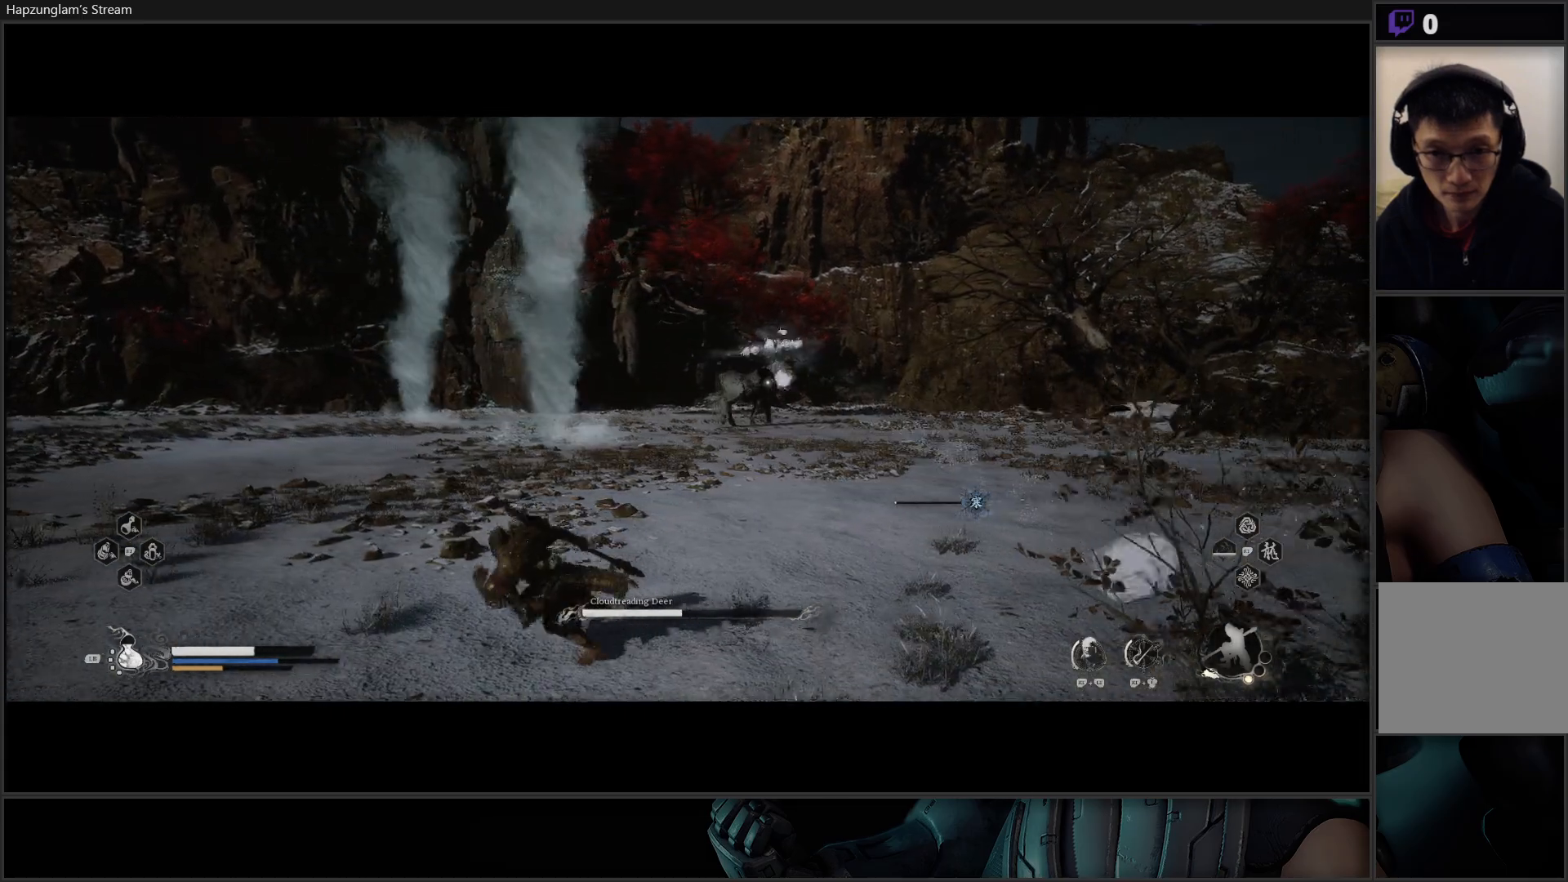
{"buttons": [], "left_stick": "left", "right_stick": "center", "events": []}
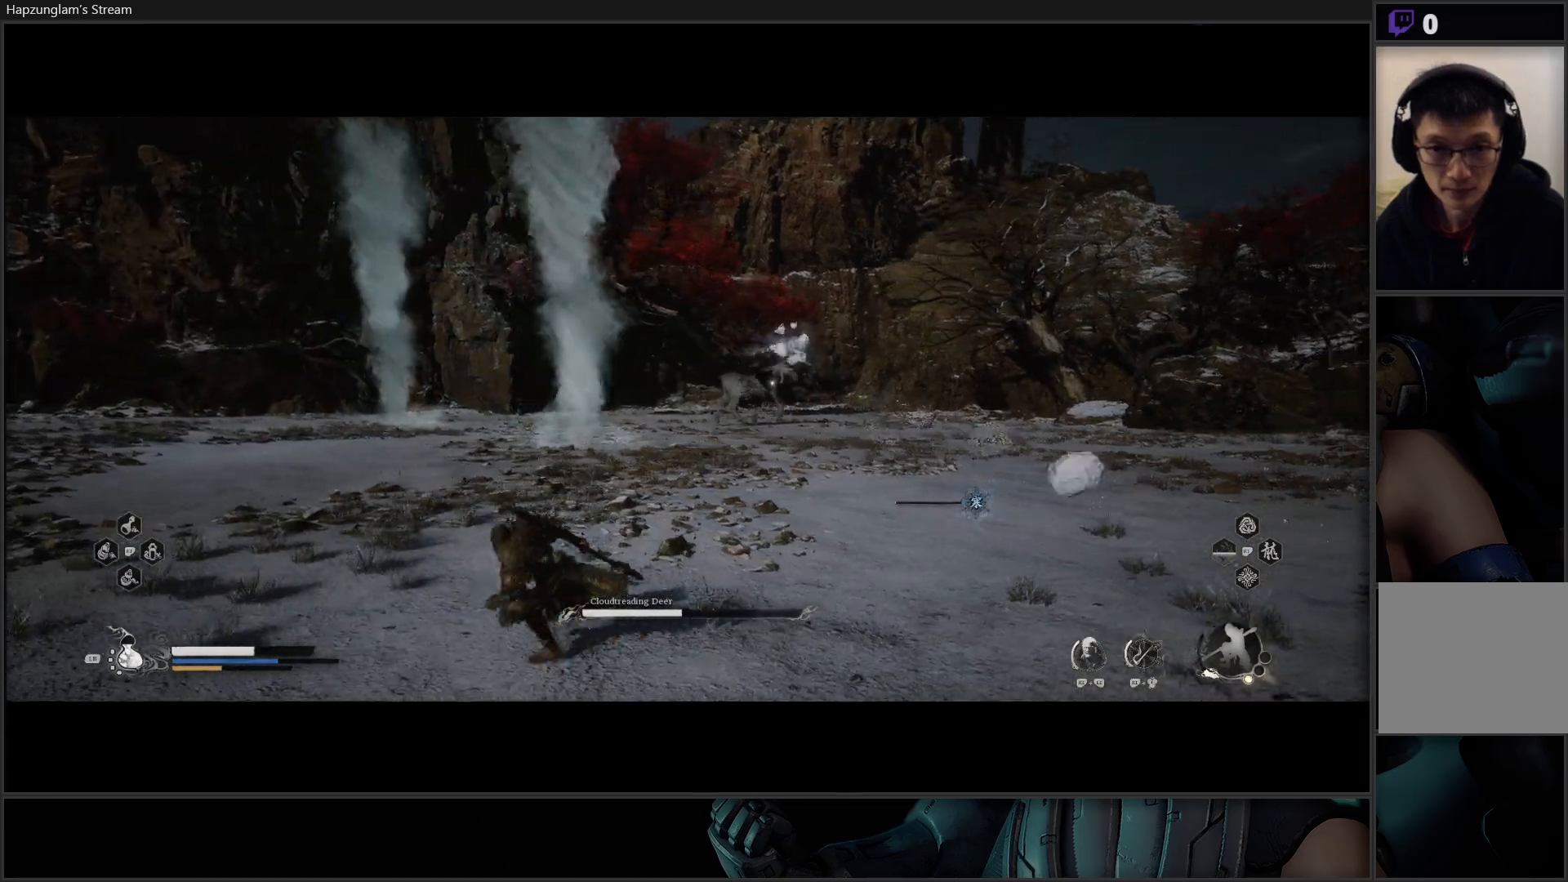
{"buttons": [], "left_stick": "left", "right_stick": "center", "events": []}
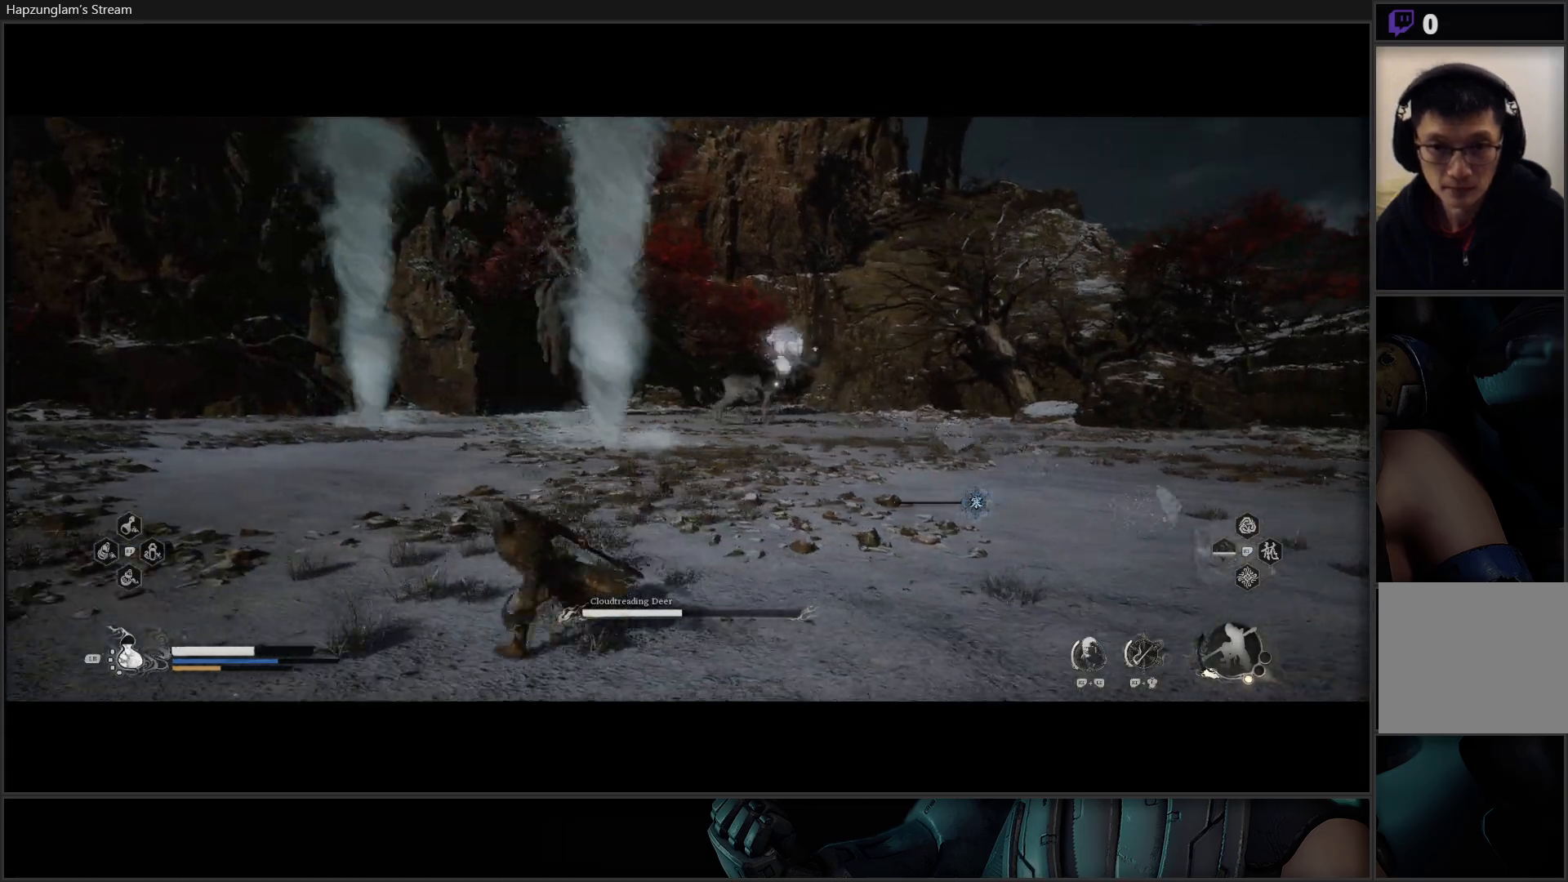
{"buttons": [], "left_stick": "left", "right_stick": "center", "events": []}
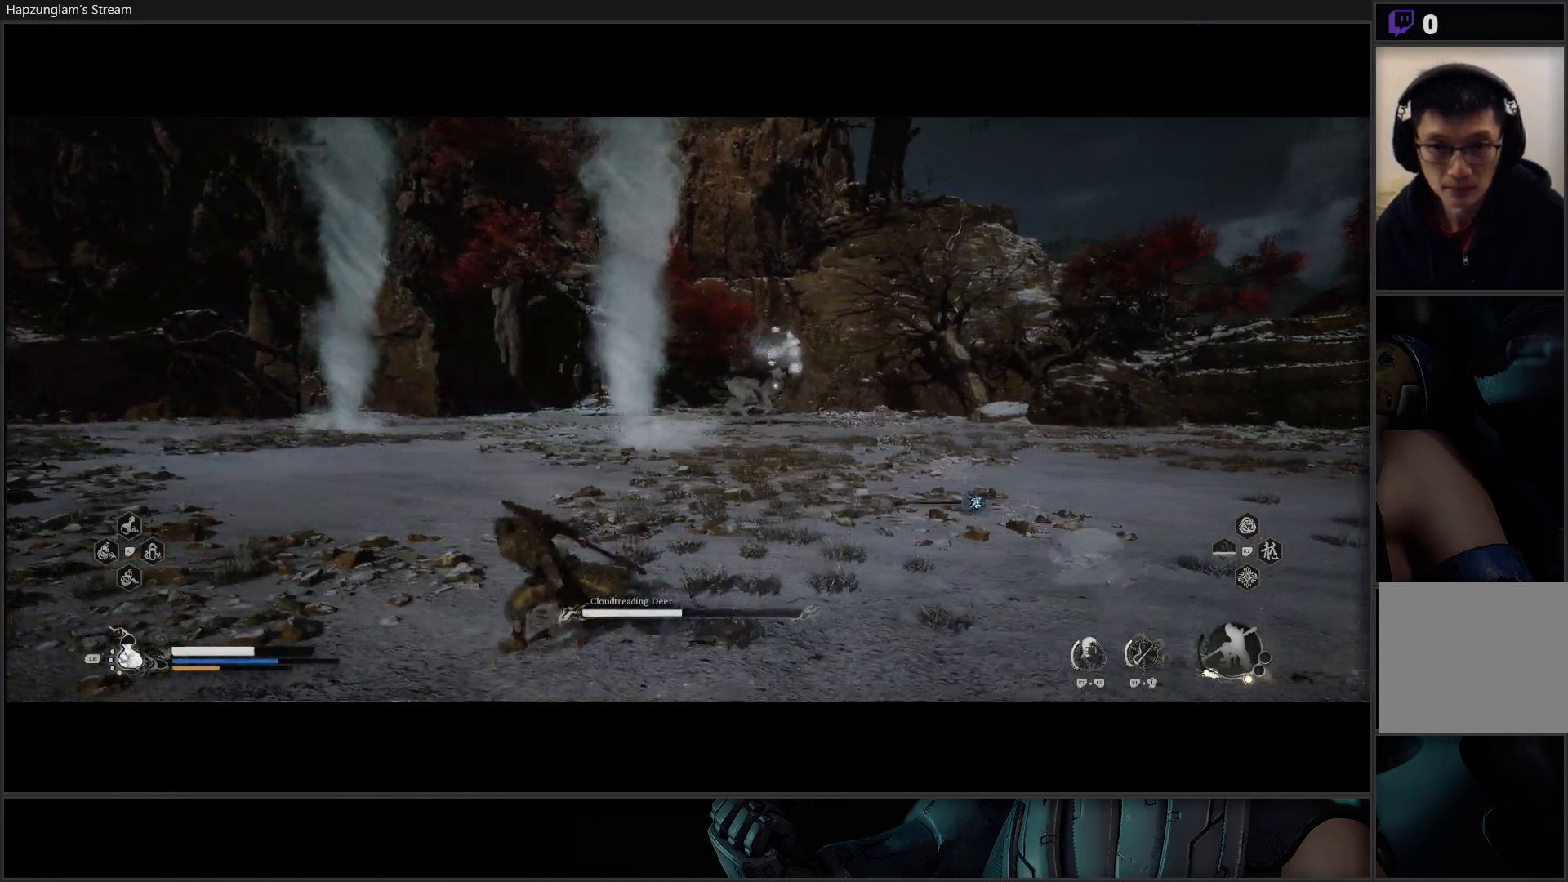
{"buttons": [], "left_stick": "left", "right_stick": "center", "events": []}
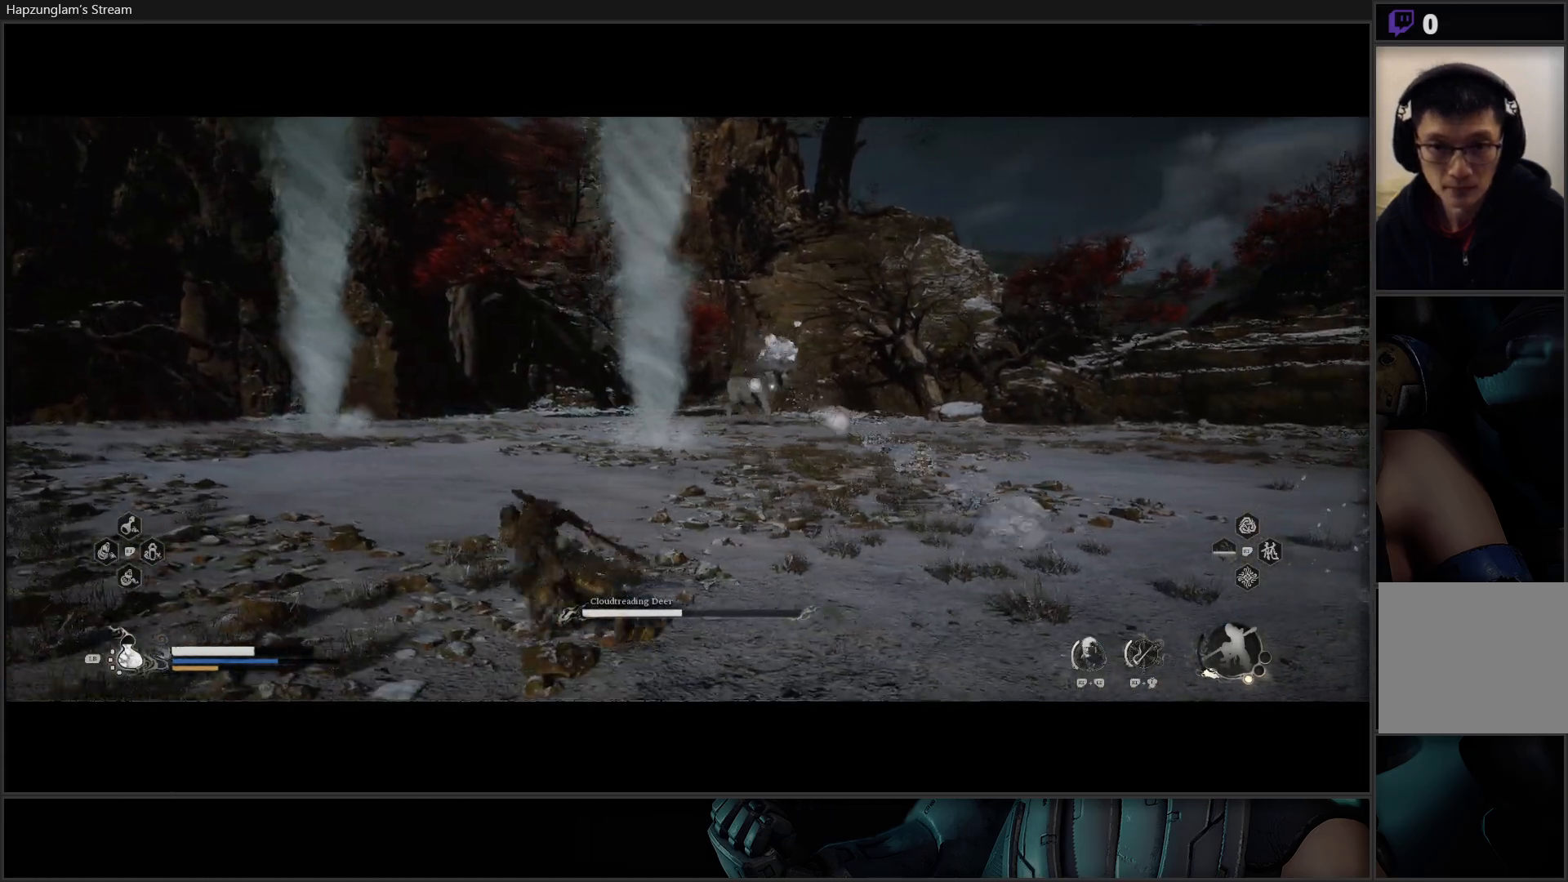
{"buttons": [], "left_stick": "left", "right_stick": "center", "events": []}
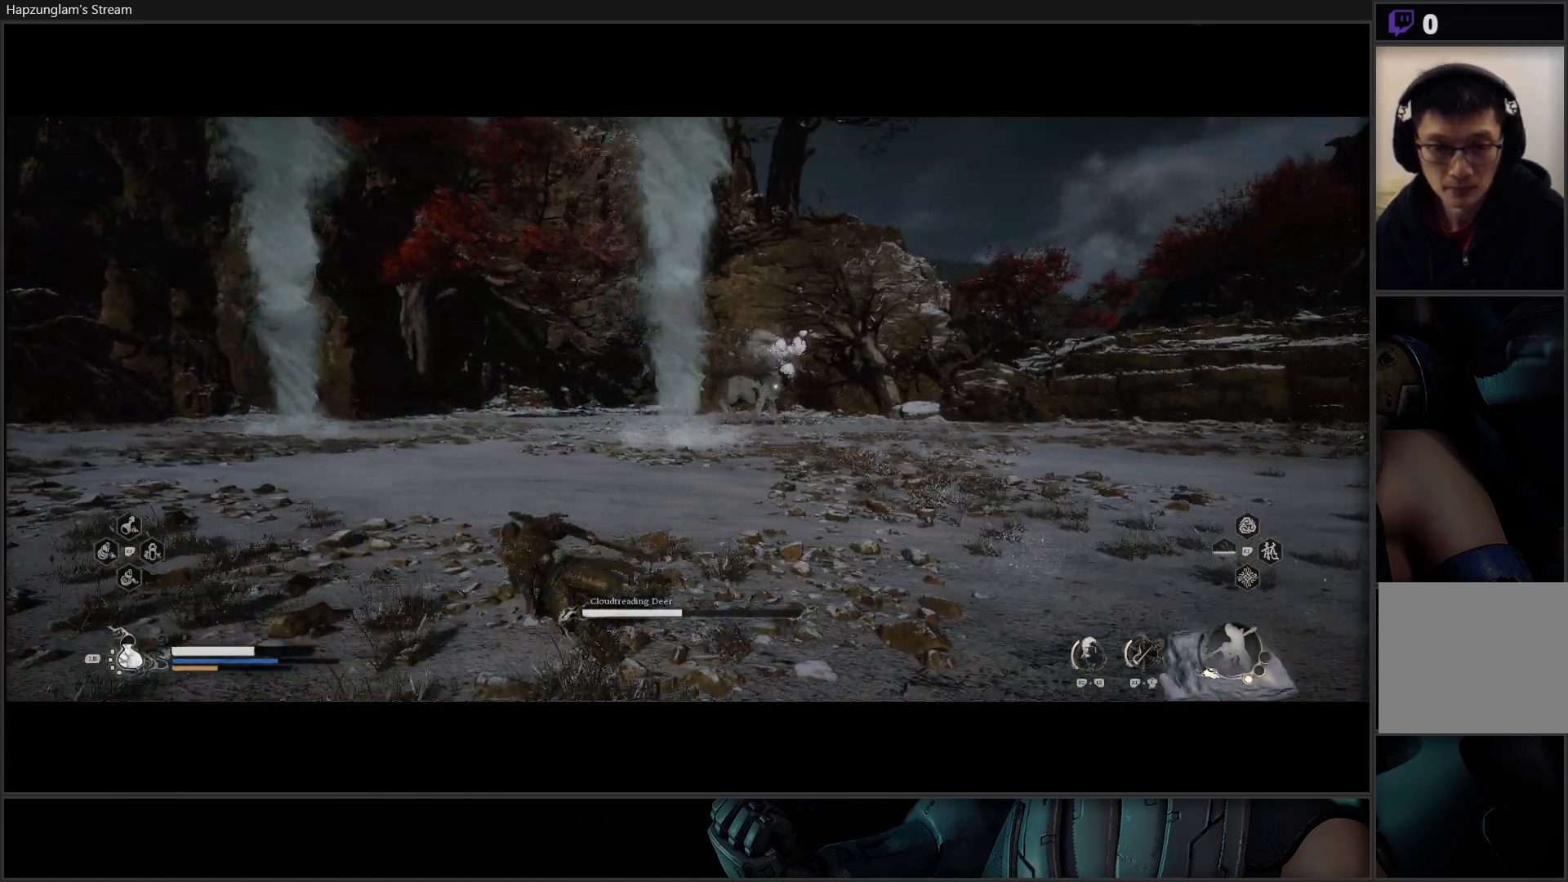
{"buttons": [], "left_stick": "left", "right_stick": "center", "events": []}
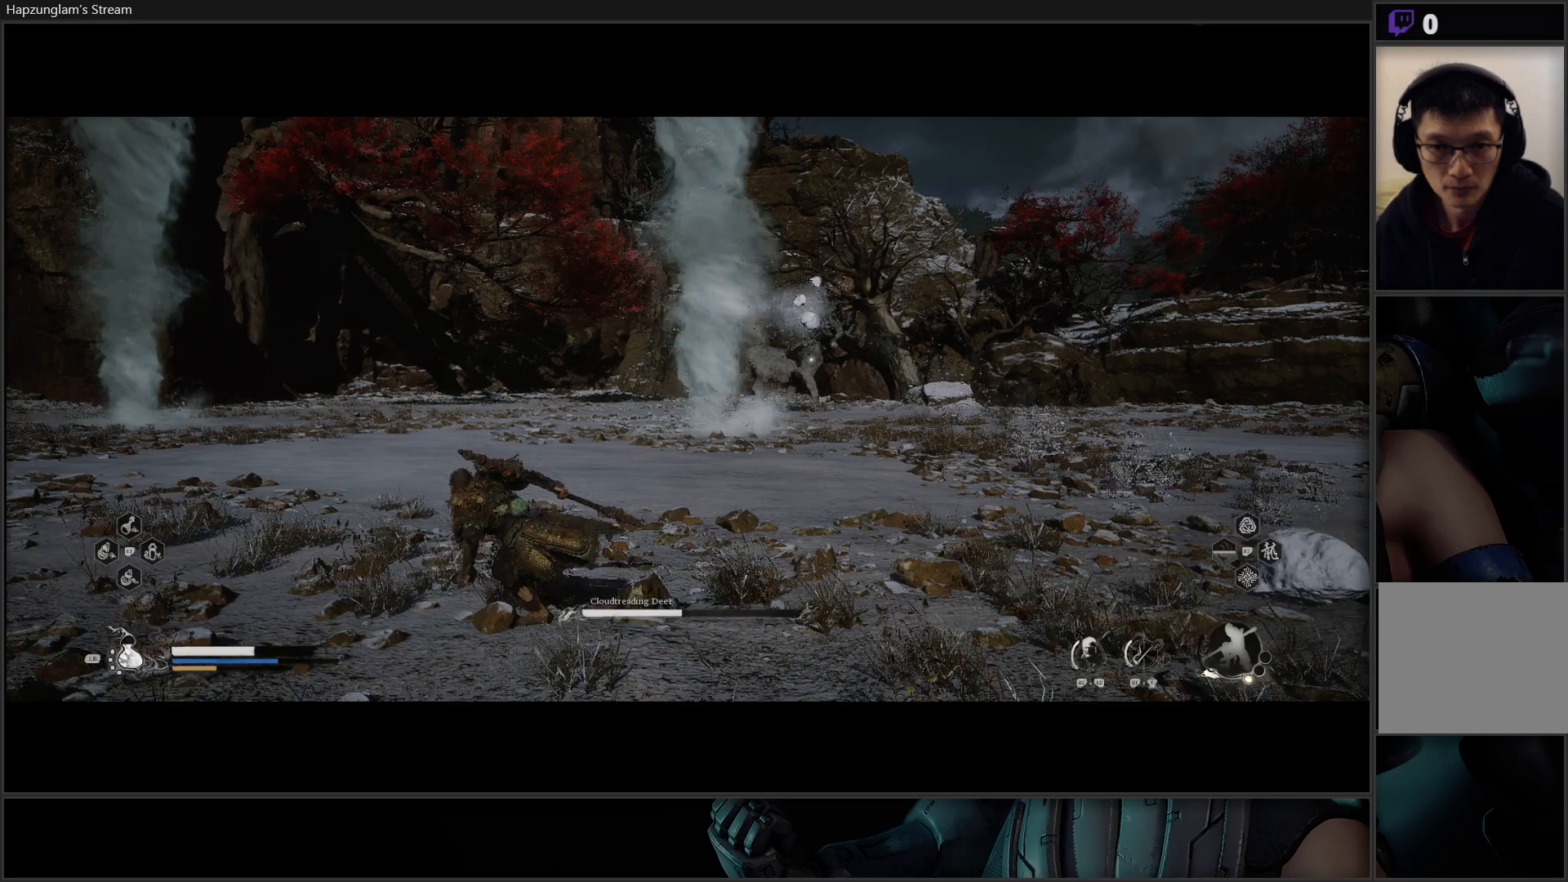
{"buttons": [], "left_stick": "left", "right_stick": "center", "events": []}
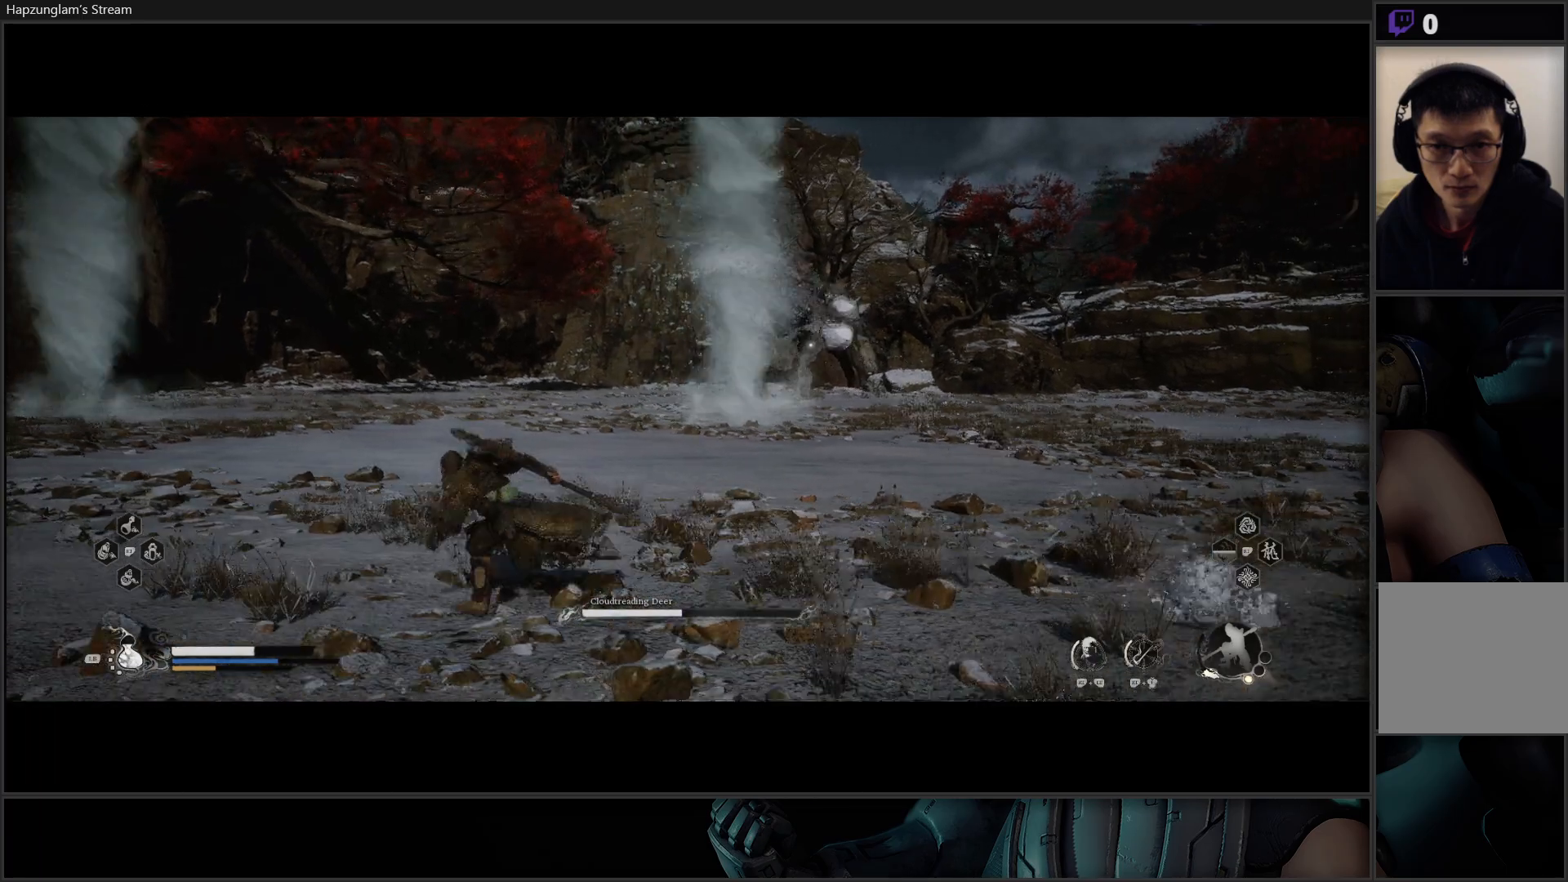
{"buttons": [], "left_stick": "center", "right_stick": "center", "events": [[250, "left_stick", "center"]]}
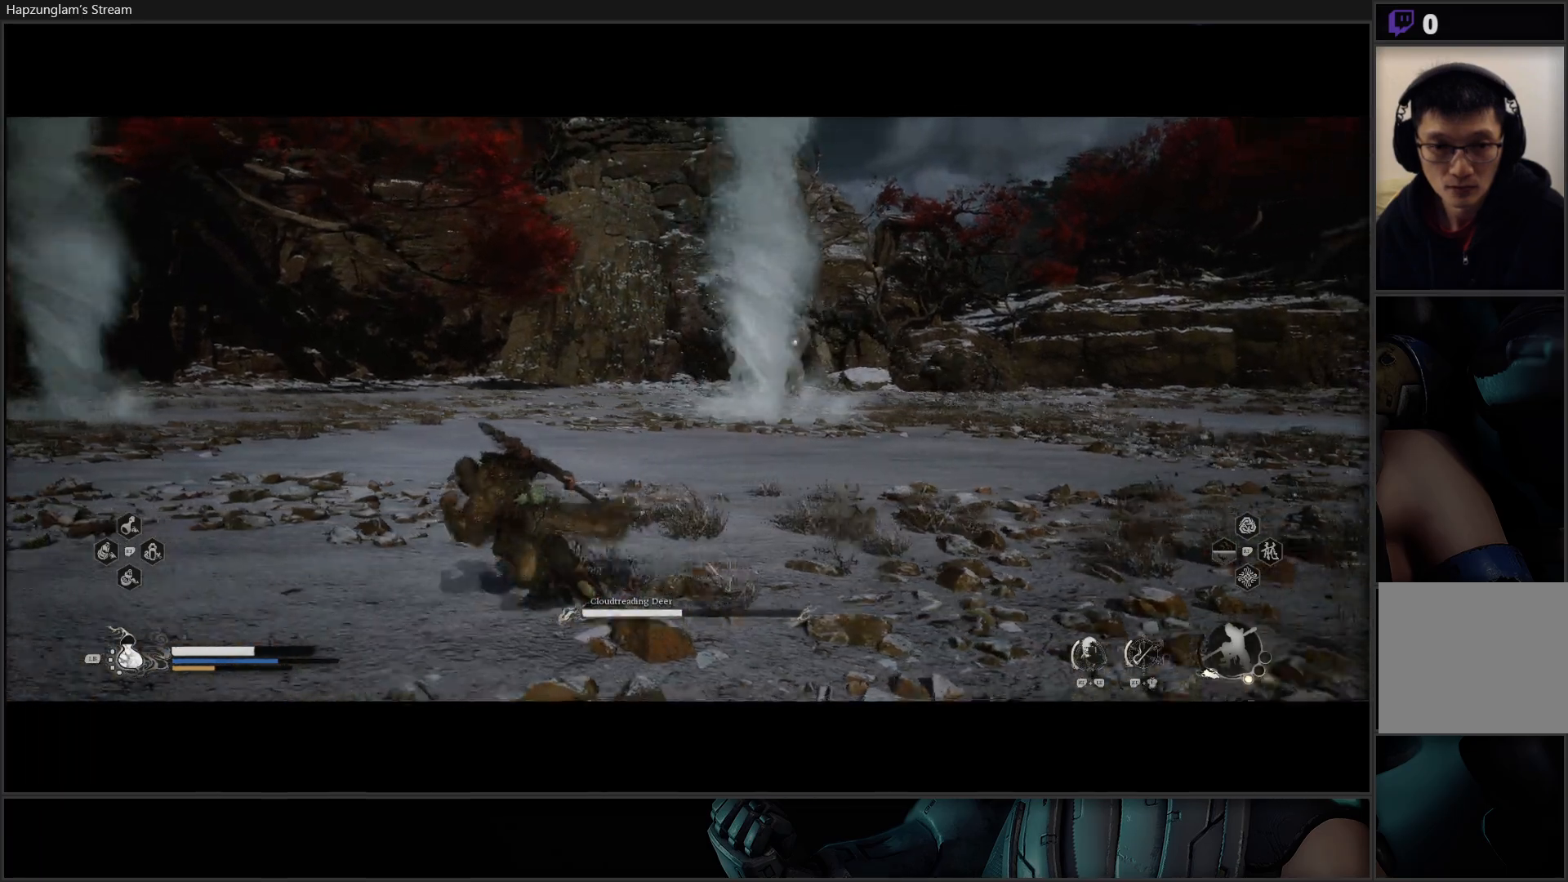
{"buttons": [], "left_stick": "center", "right_stick": "center", "events": []}
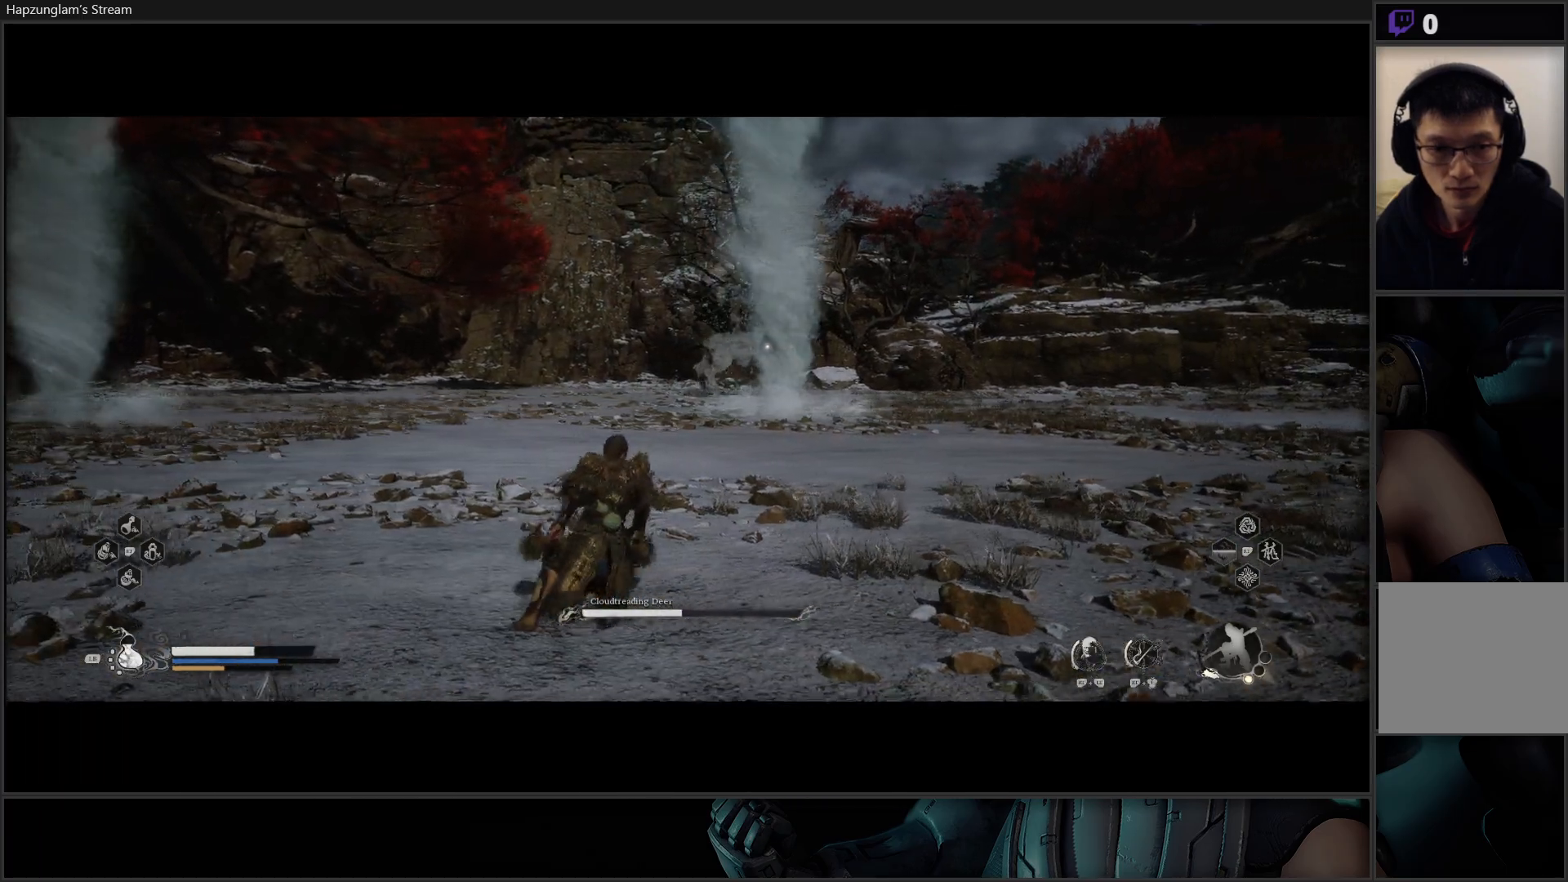
{"buttons": [], "left_stick": "up-left", "right_stick": "center", "events": [[83, "left_stick", "left"], [134, "left_stick", "up-left"]]}
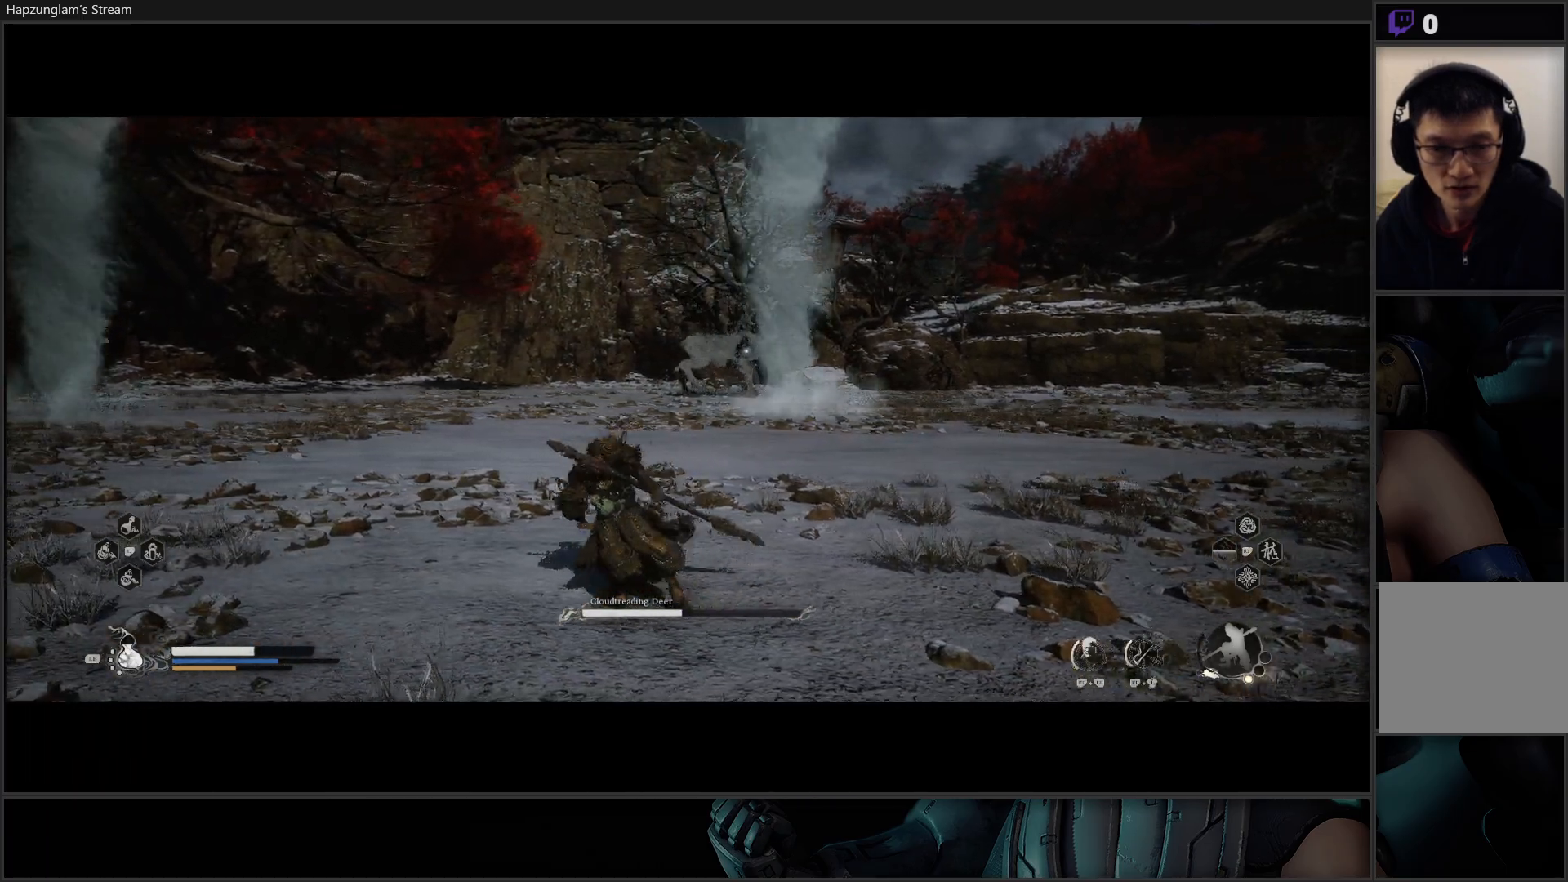
{"buttons": [], "left_stick": "up-left", "right_stick": "center", "events": [[16, "left_stick", "up"], [450, "left_stick", "up-left"]]}
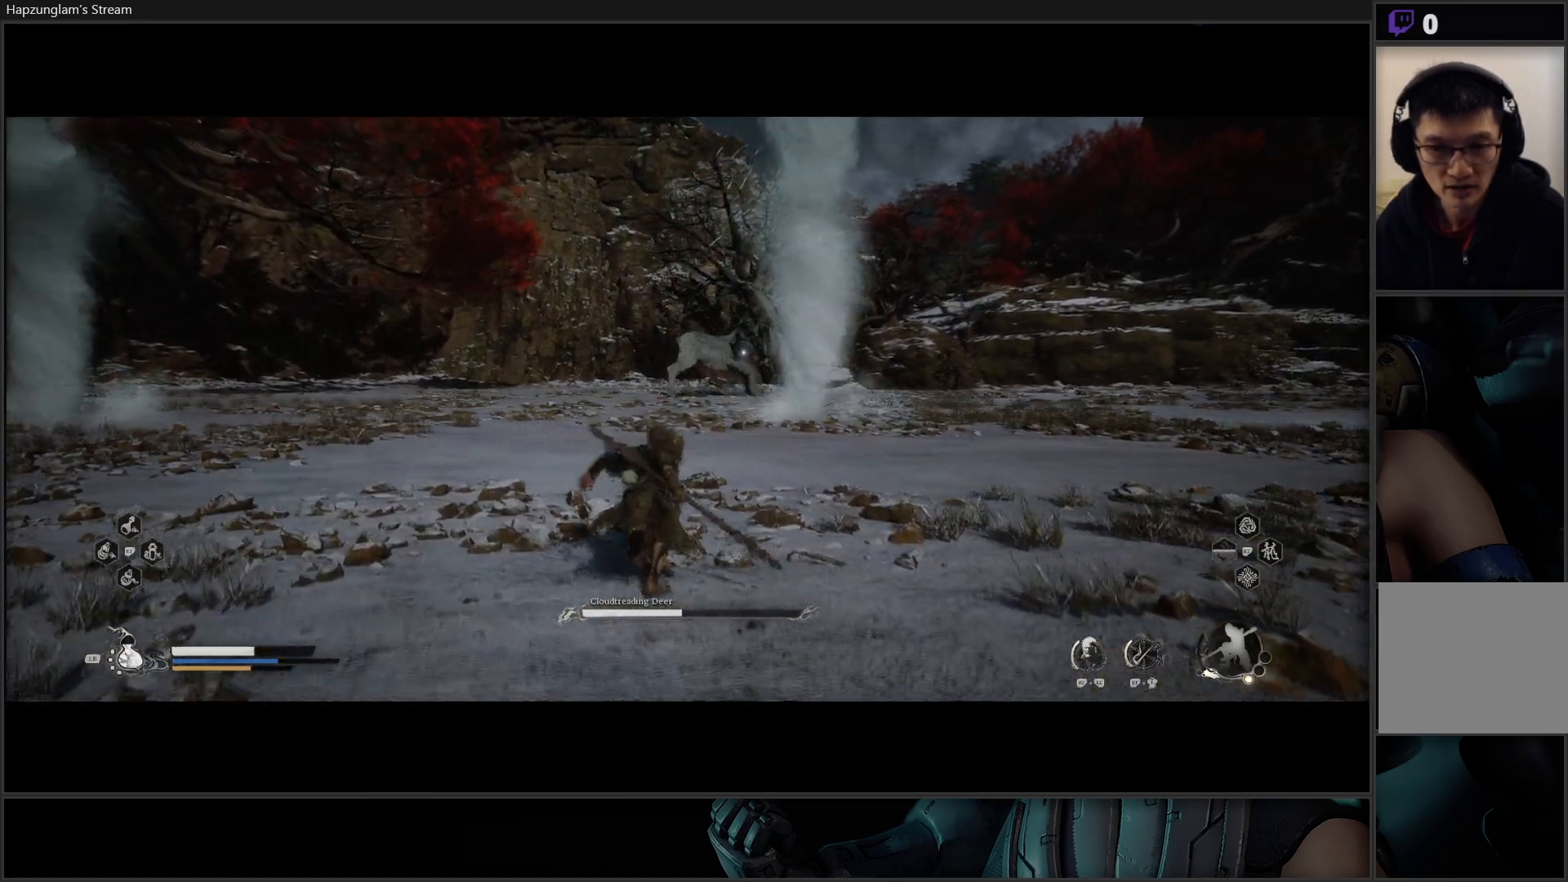
{"buttons": [], "left_stick": "up-left", "right_stick": "center", "events": []}
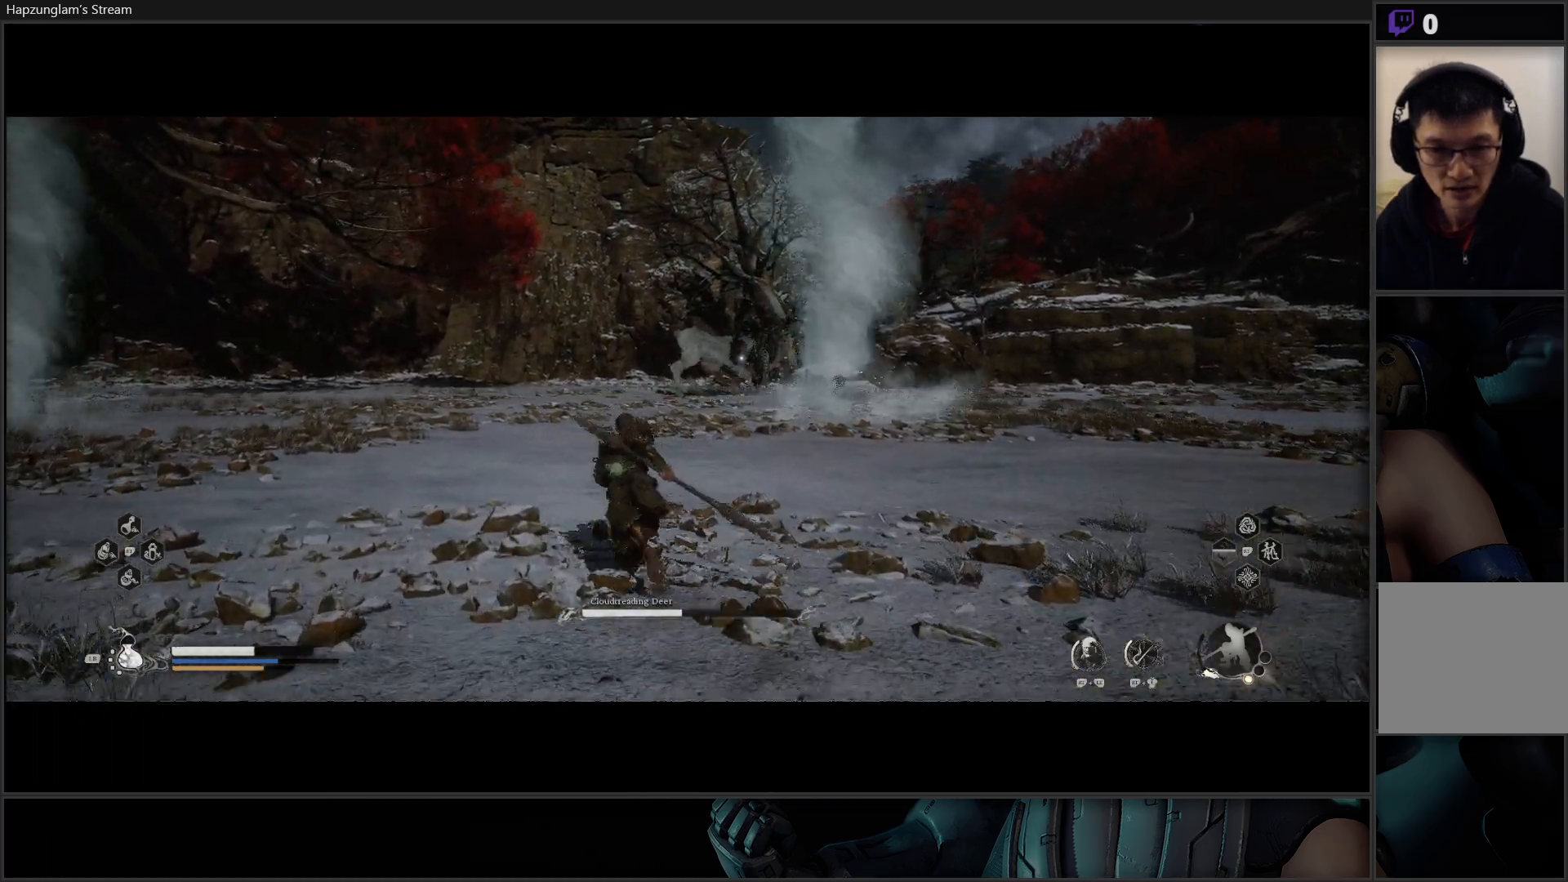
{"buttons": [], "left_stick": "up-left", "right_stick": "center", "events": []}
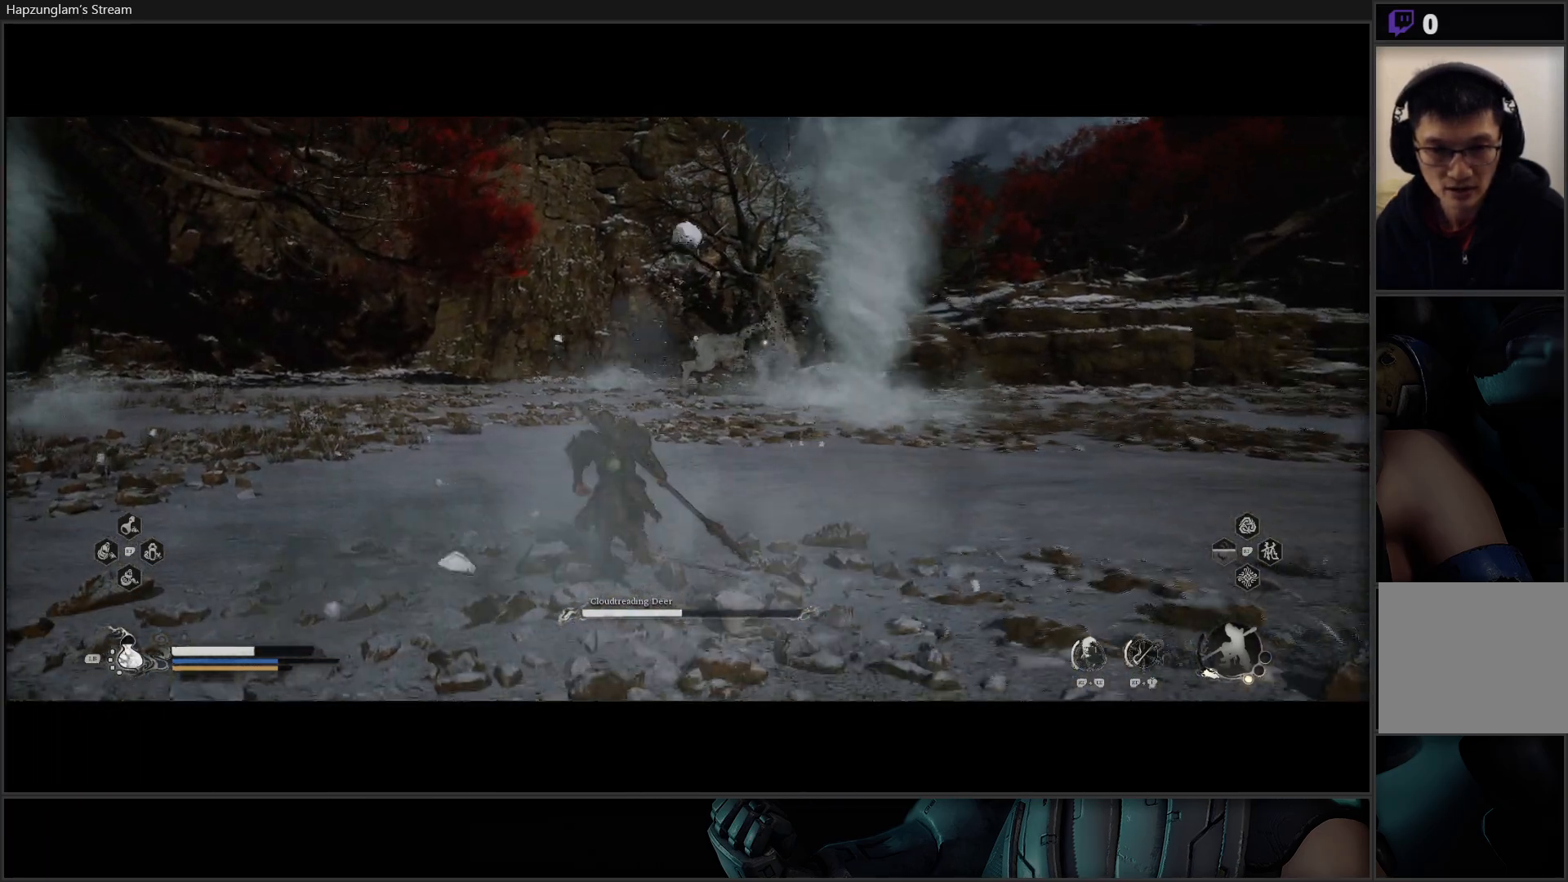
{"buttons": [], "left_stick": "down-right", "right_stick": "center", "events": [[200, "left_stick", "right"], [317, "left_stick", "down-right"]]}
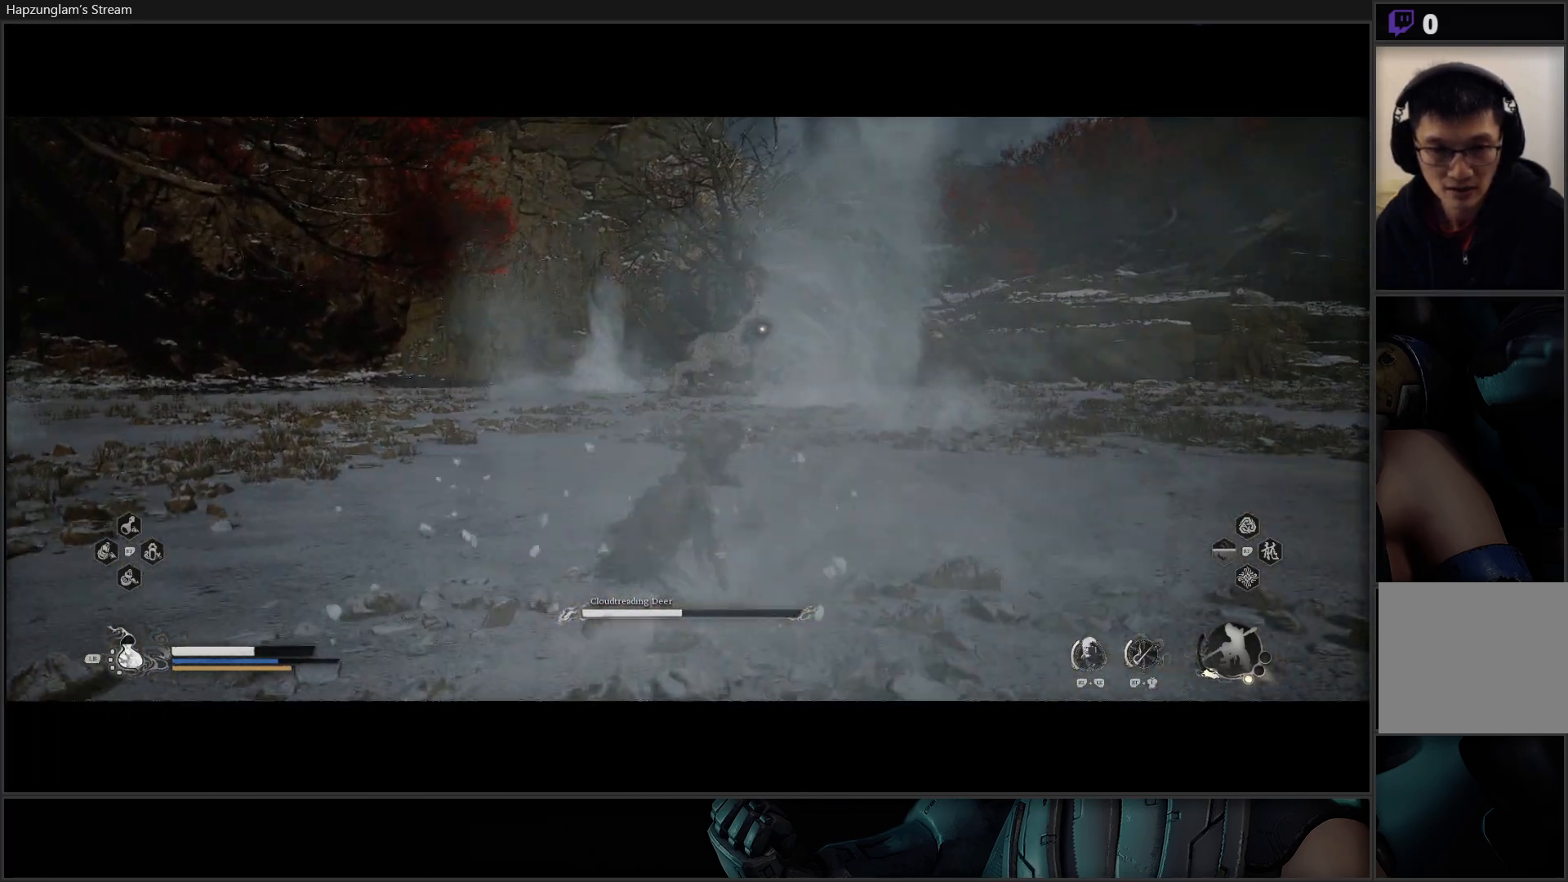
{"buttons": [], "left_stick": "right", "right_stick": "center", "events": [[133, "left_stick", "right"], [333, "B", "down"], [450, "B", "up"]]}
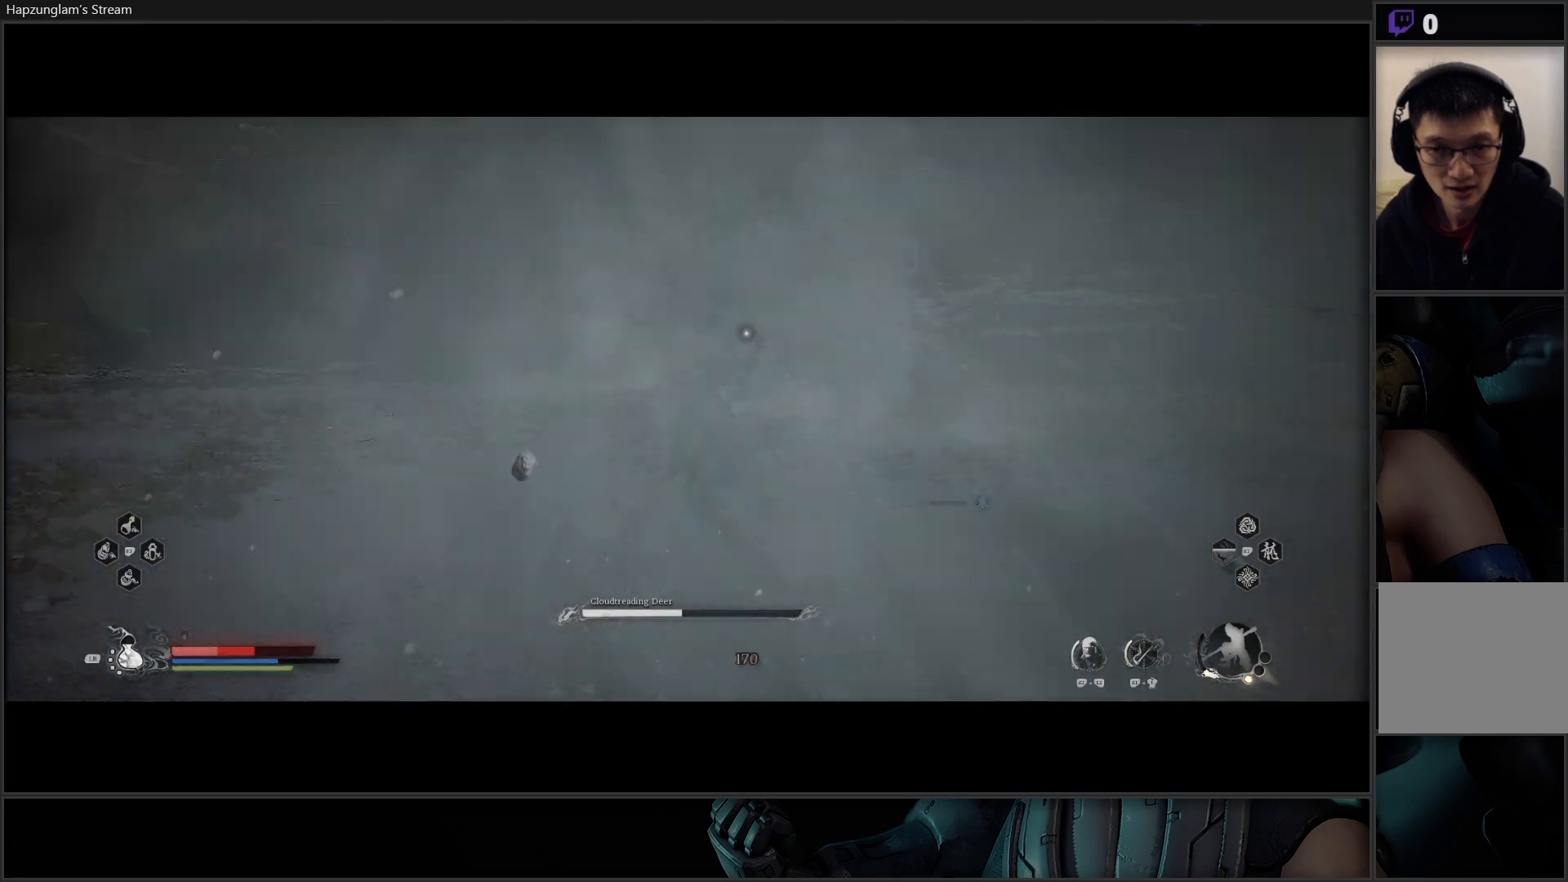
{"buttons": ["B"], "left_stick": "right", "right_stick": "center", "events": [[34, "B", "down"], [134, "B", "up"], [167, "B", "down"], [251, "B", "up"], [301, "B", "down"], [367, "B", "up"], [451, "B", "down"]]}
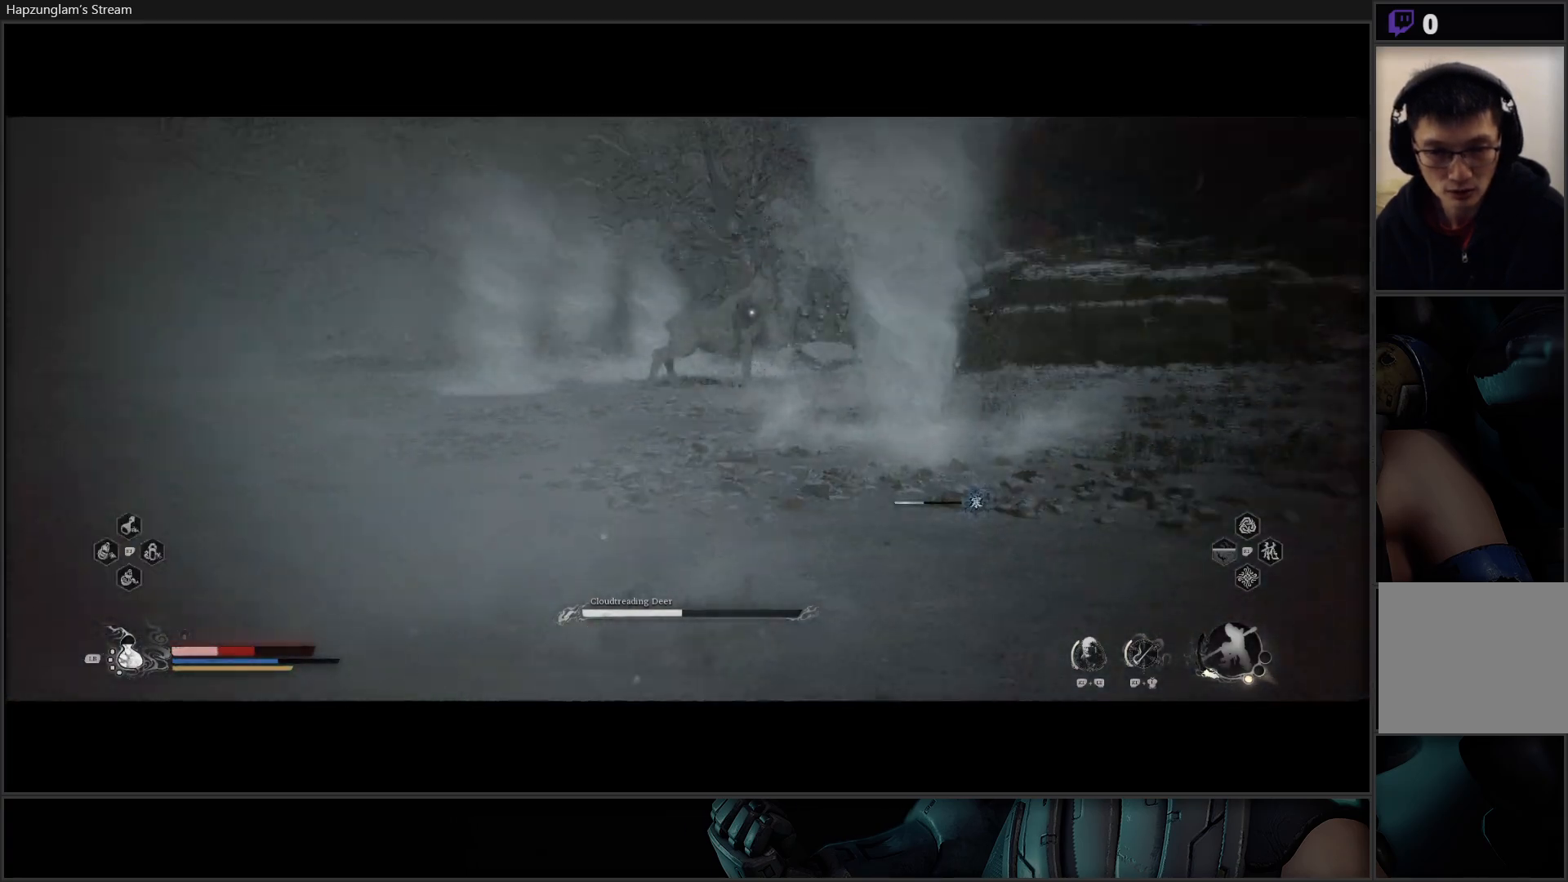
{"buttons": [], "left_stick": "right", "right_stick": "center", "events": [[33, "B", "up"], [100, "B", "down"], [117, "left_stick", "center"], [167, "B", "up"], [250, "B", "down"], [250, "left_stick", "right"], [300, "B", "up"], [384, "B", "down"], [467, "B", "up"]]}
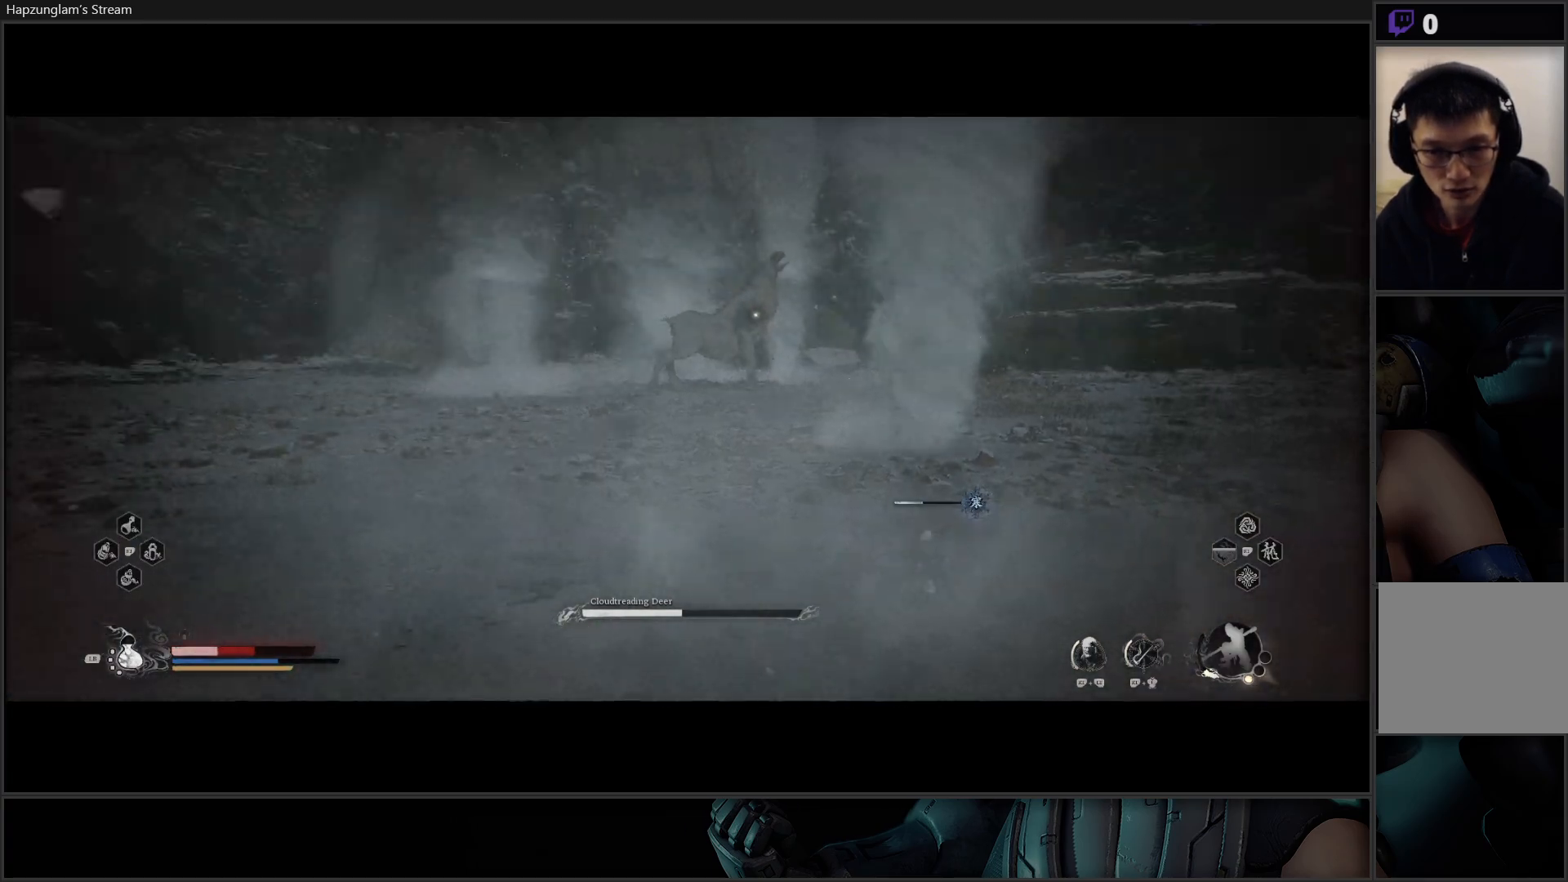
{"buttons": ["B"], "left_stick": "right", "right_stick": "center", "events": [[50, "B", "down"], [117, "B", "up"], [184, "B", "down"], [267, "B", "up"], [334, "B", "down"], [434, "B", "up"], [501, "B", "down"]]}